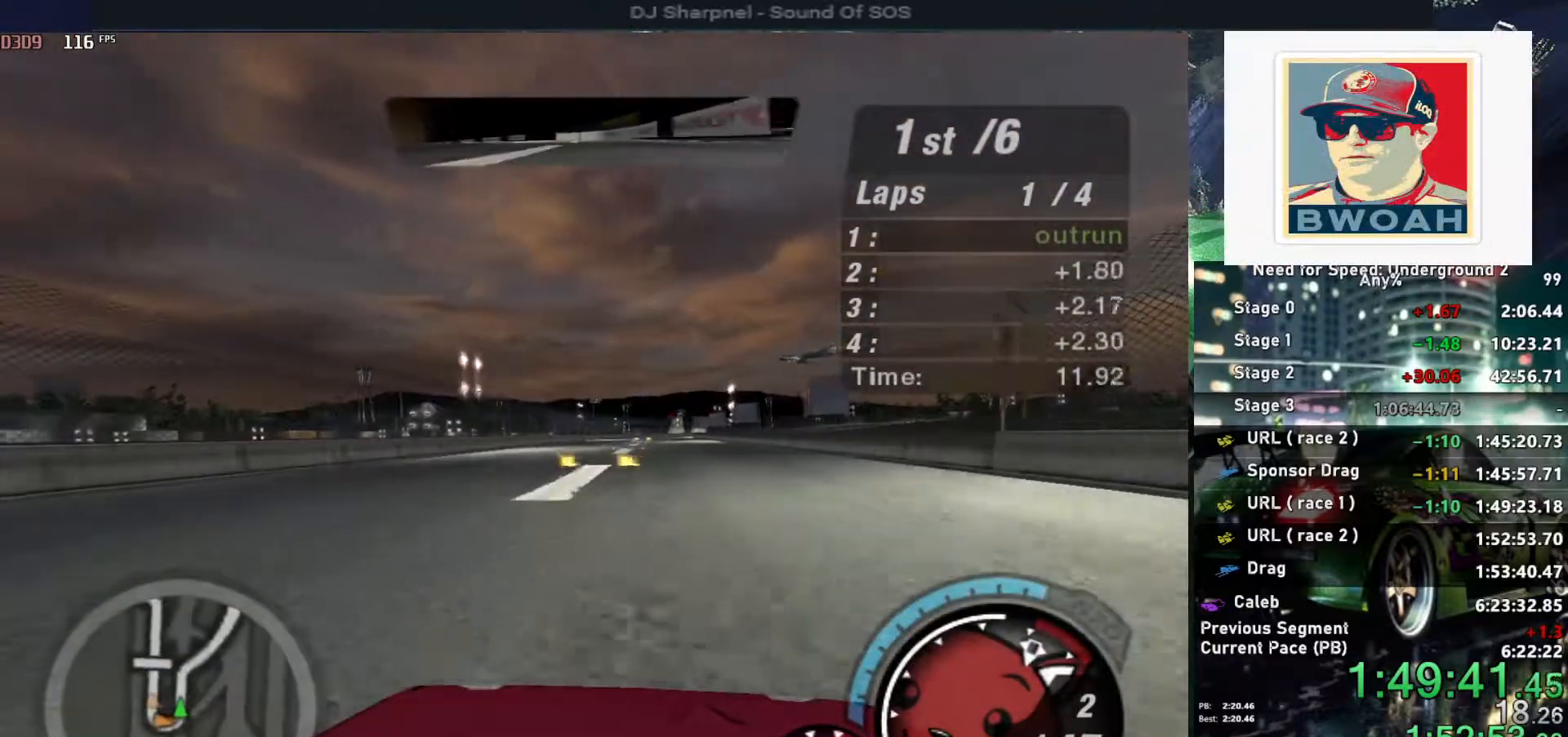
Gameplay with keyboard; each line is a JSON object with the keys held at the frame after it. "events" lists presses ("down") and releases ("up") of "alt", "ctrl", "down", "escape", "left", "r", "return", "right", "shift", "space", "super", "t", "tab", "u" and "up" between this image and that frame as [ms after this image, input, new state], when the widget could be followed in between. No other keys are recorded. Mouse input is not recorded.
{"keys": ["up"], "events": [[17, "shift", "down"], [117, "shift", "up"], [350, "right", "down"], [450, "right", "up"]]}
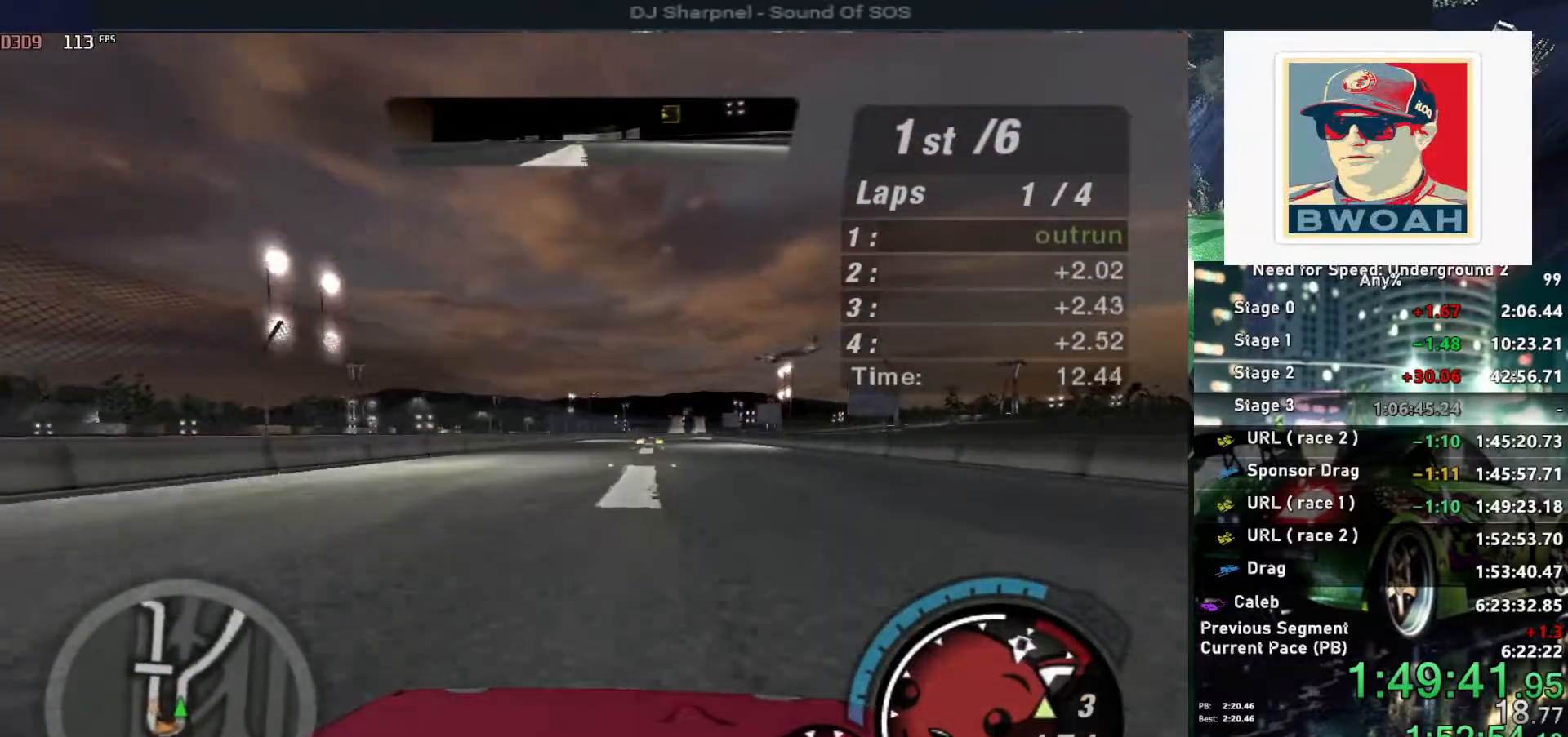
{"keys": ["up"], "events": [[317, "right", "down"], [367, "right", "up"]]}
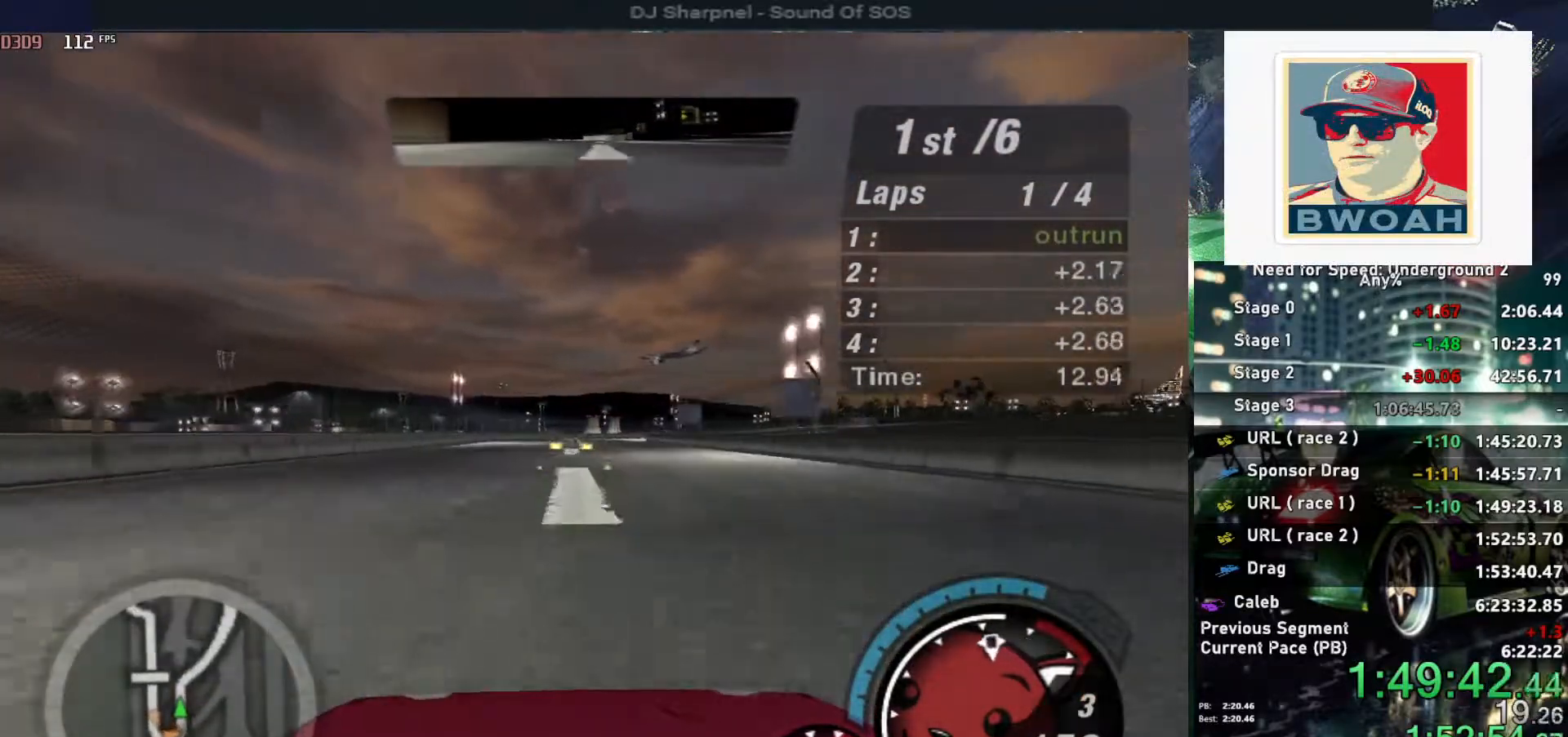
{"keys": ["up"], "events": []}
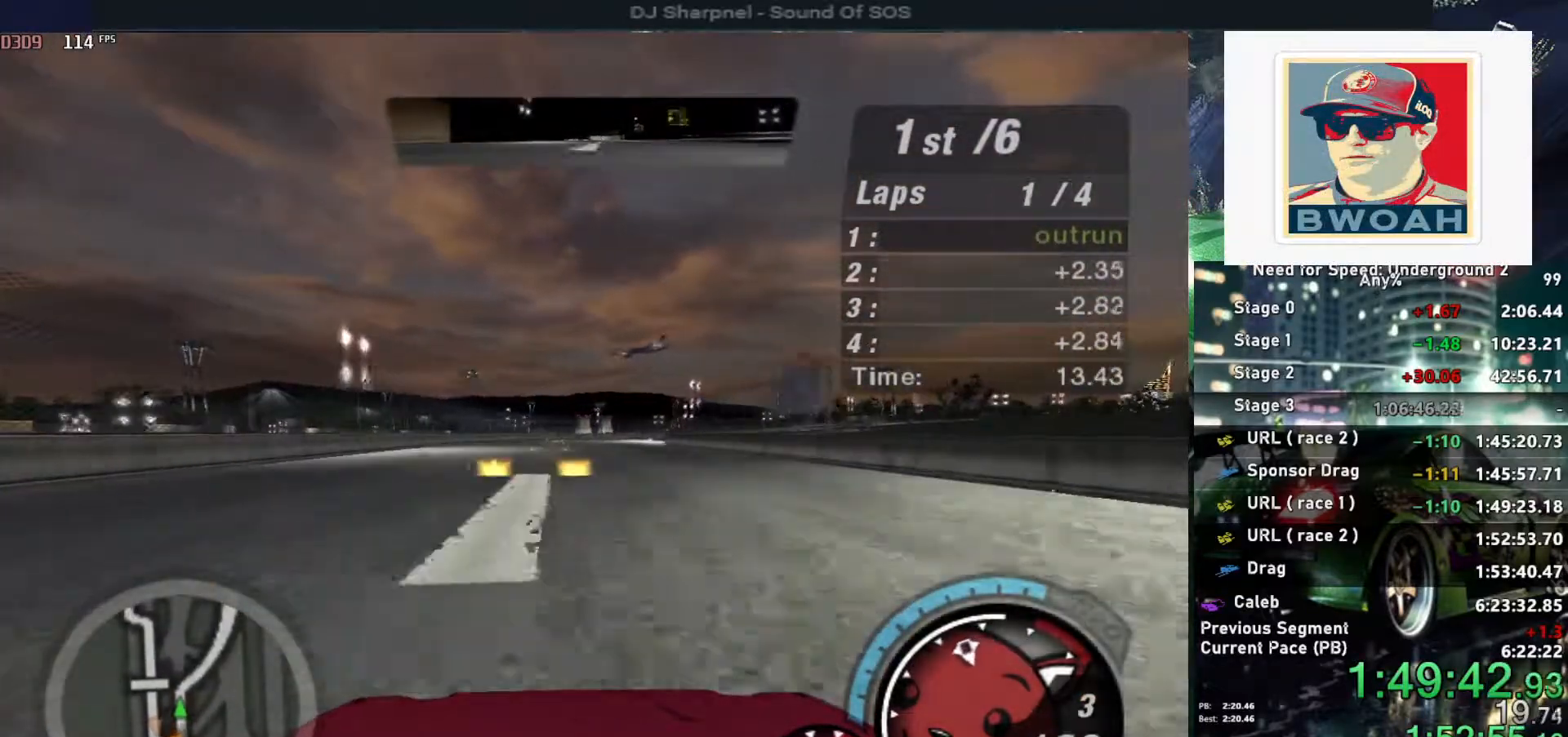
{"keys": ["up"], "events": [[217, "right", "down"], [267, "right", "up"]]}
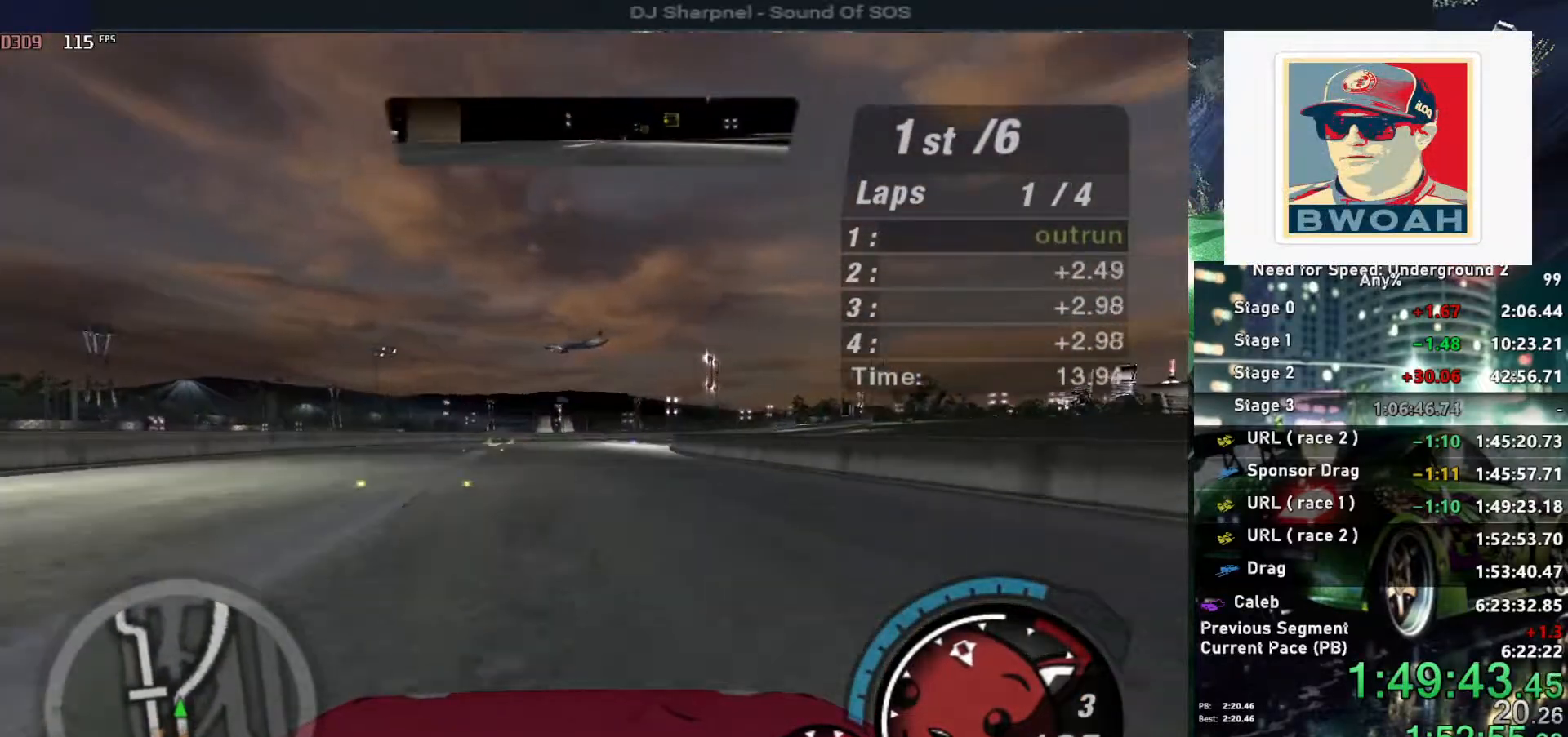
{"keys": ["right", "up"], "events": [[183, "right", "down"], [267, "right", "up"], [467, "right", "down"]]}
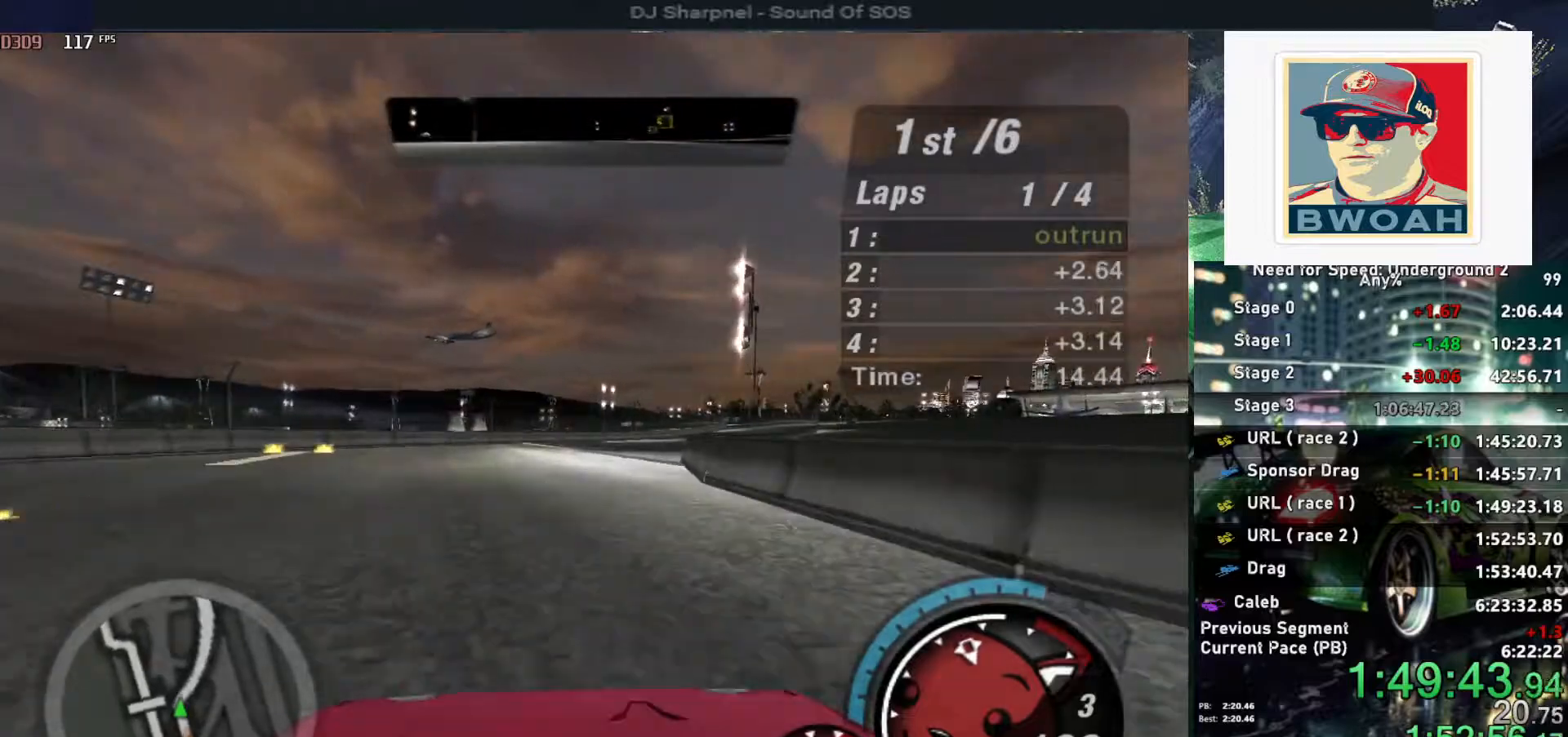
{"keys": ["right", "up"], "events": [[117, "right", "up"], [183, "right", "down"], [283, "right", "up"], [383, "right", "down"]]}
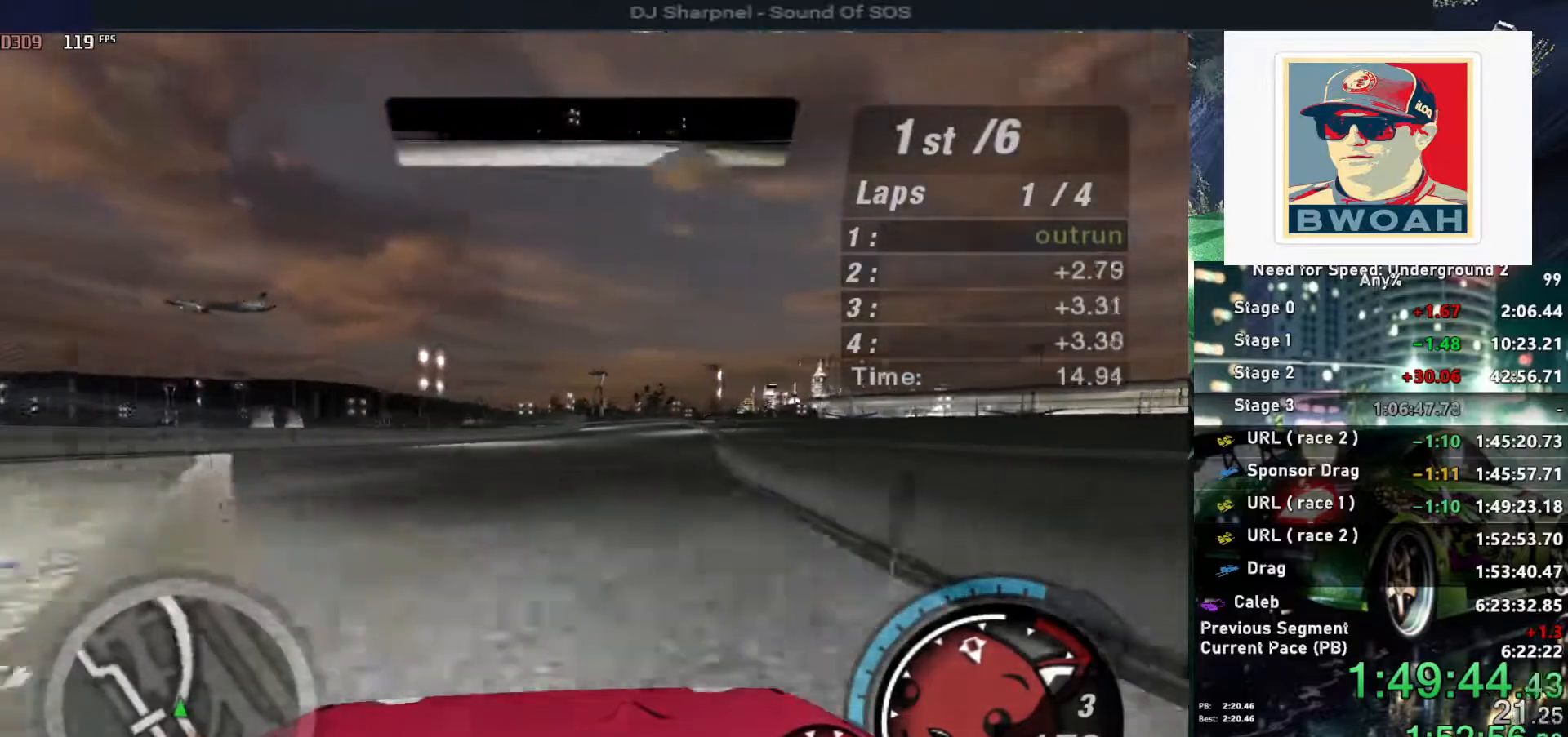
{"keys": ["up"], "events": [[17, "right", "up"], [167, "right", "down"], [250, "right", "up"]]}
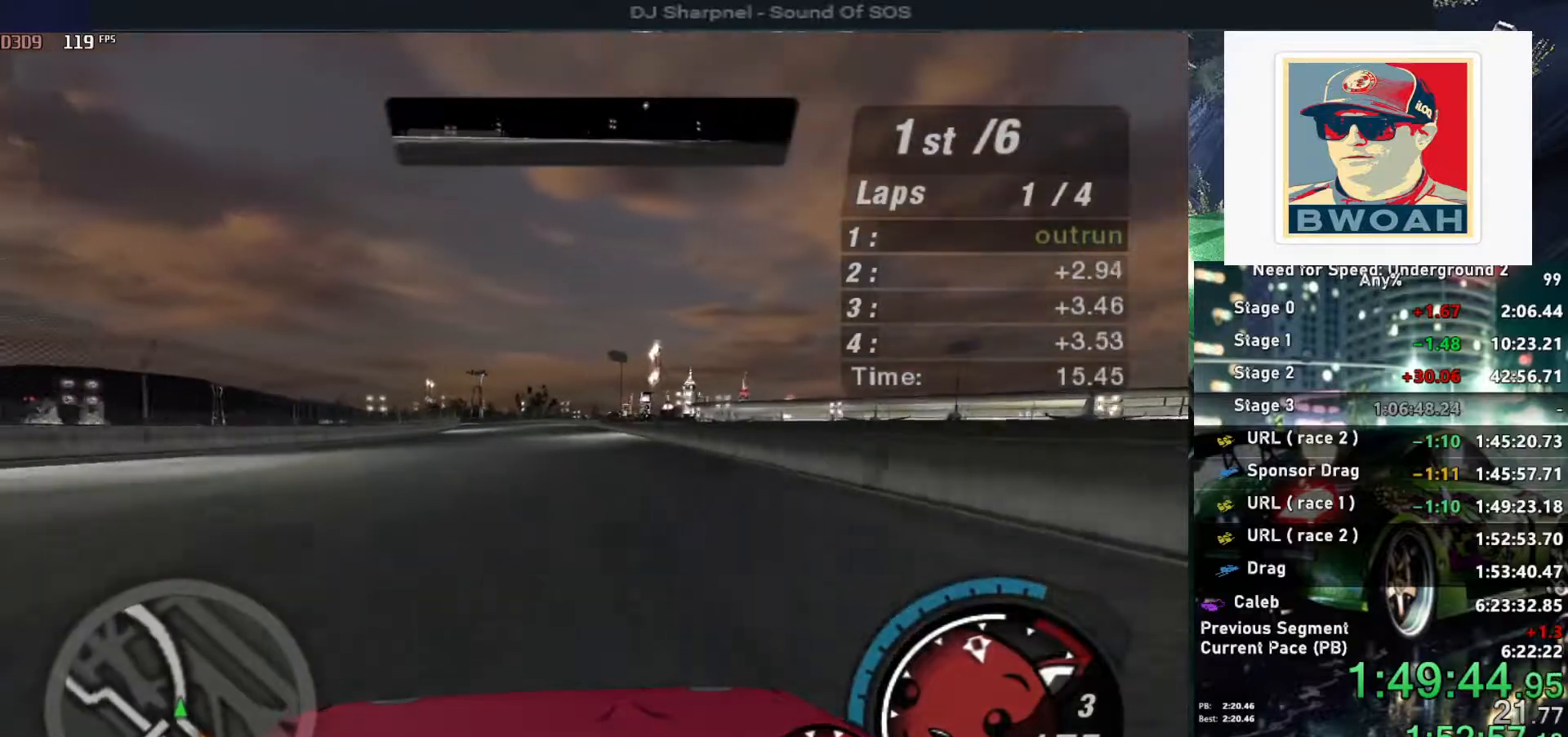
{"keys": ["left", "up"], "events": [[500, "left", "down"]]}
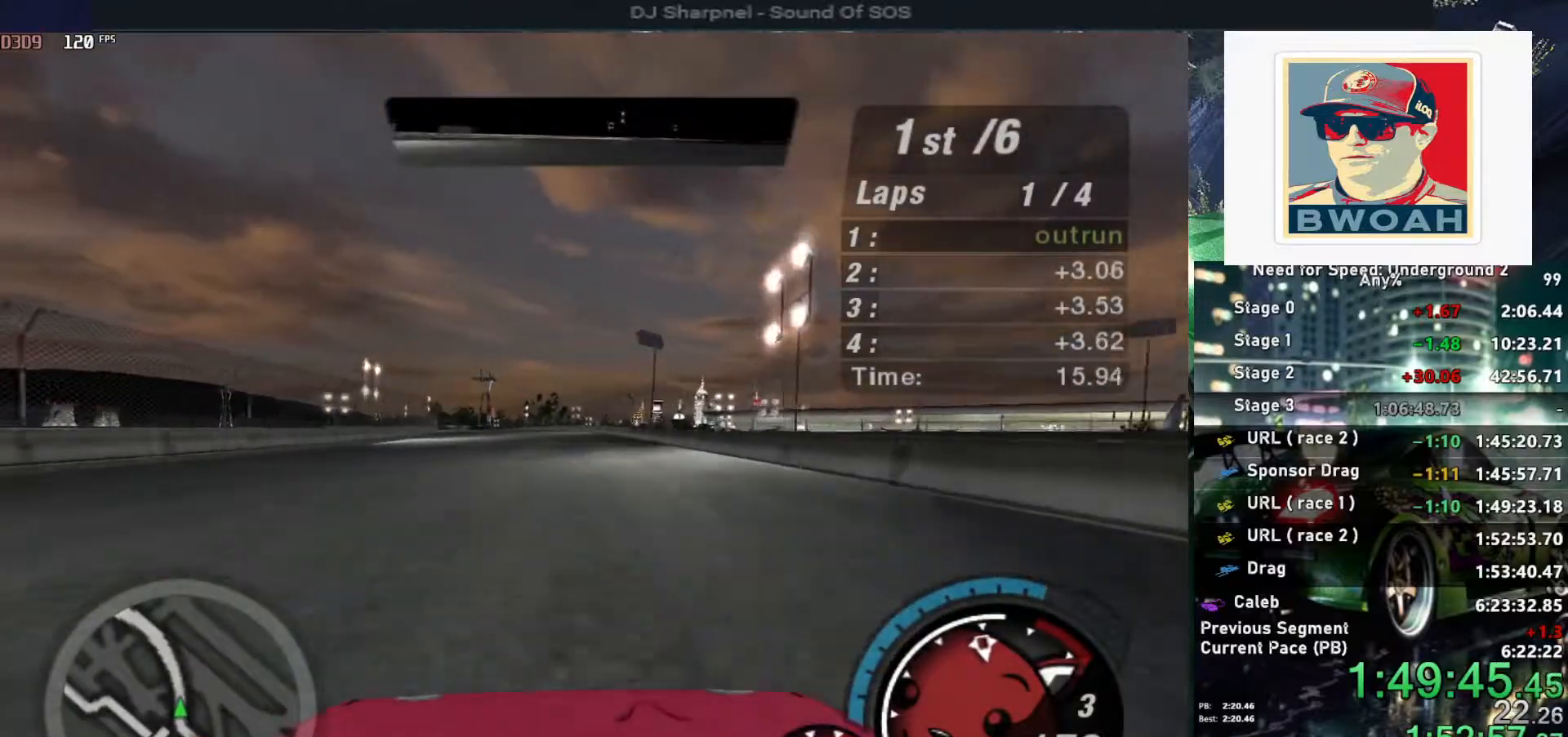
{"keys": ["up"], "events": [[100, "left", "up"]]}
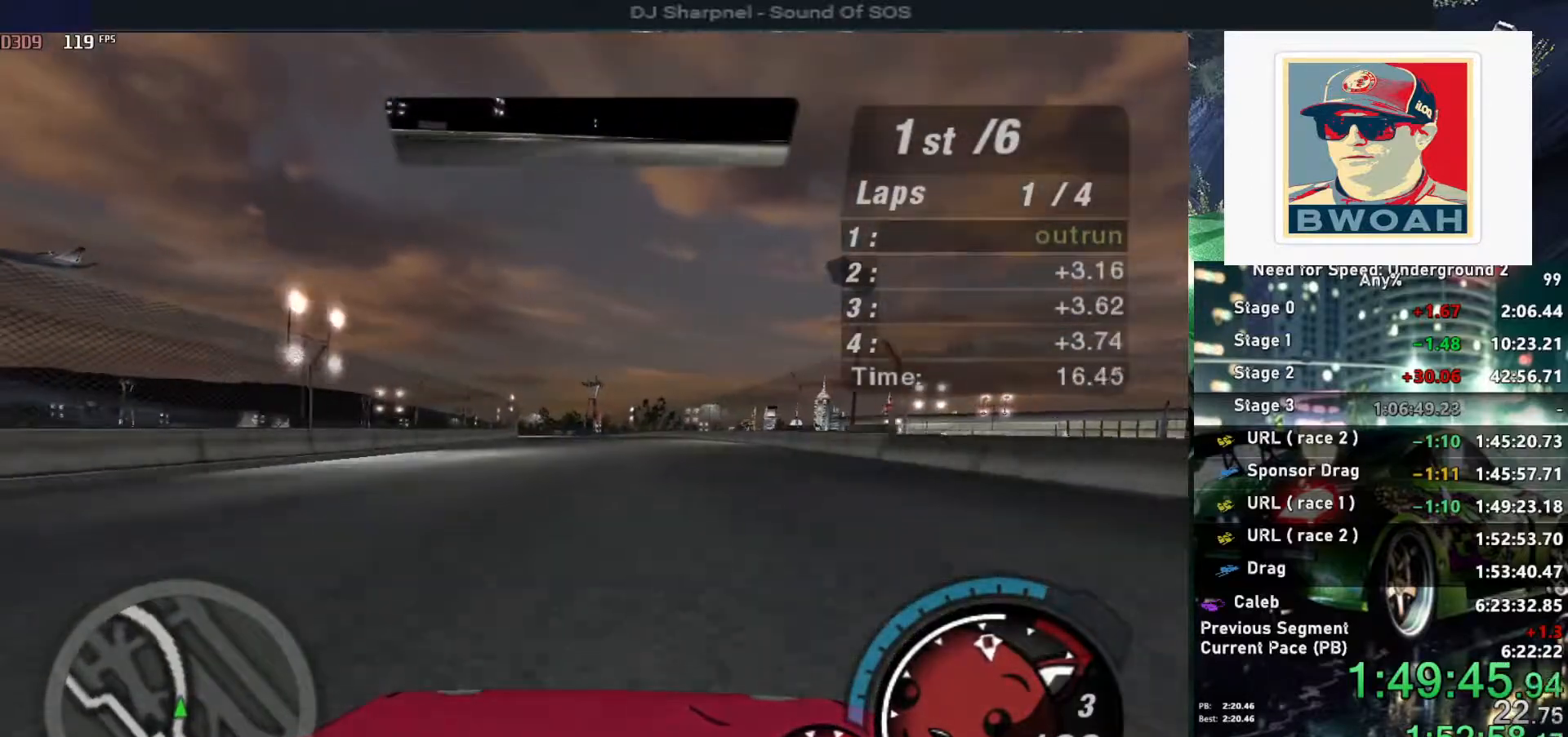
{"keys": ["up"], "events": []}
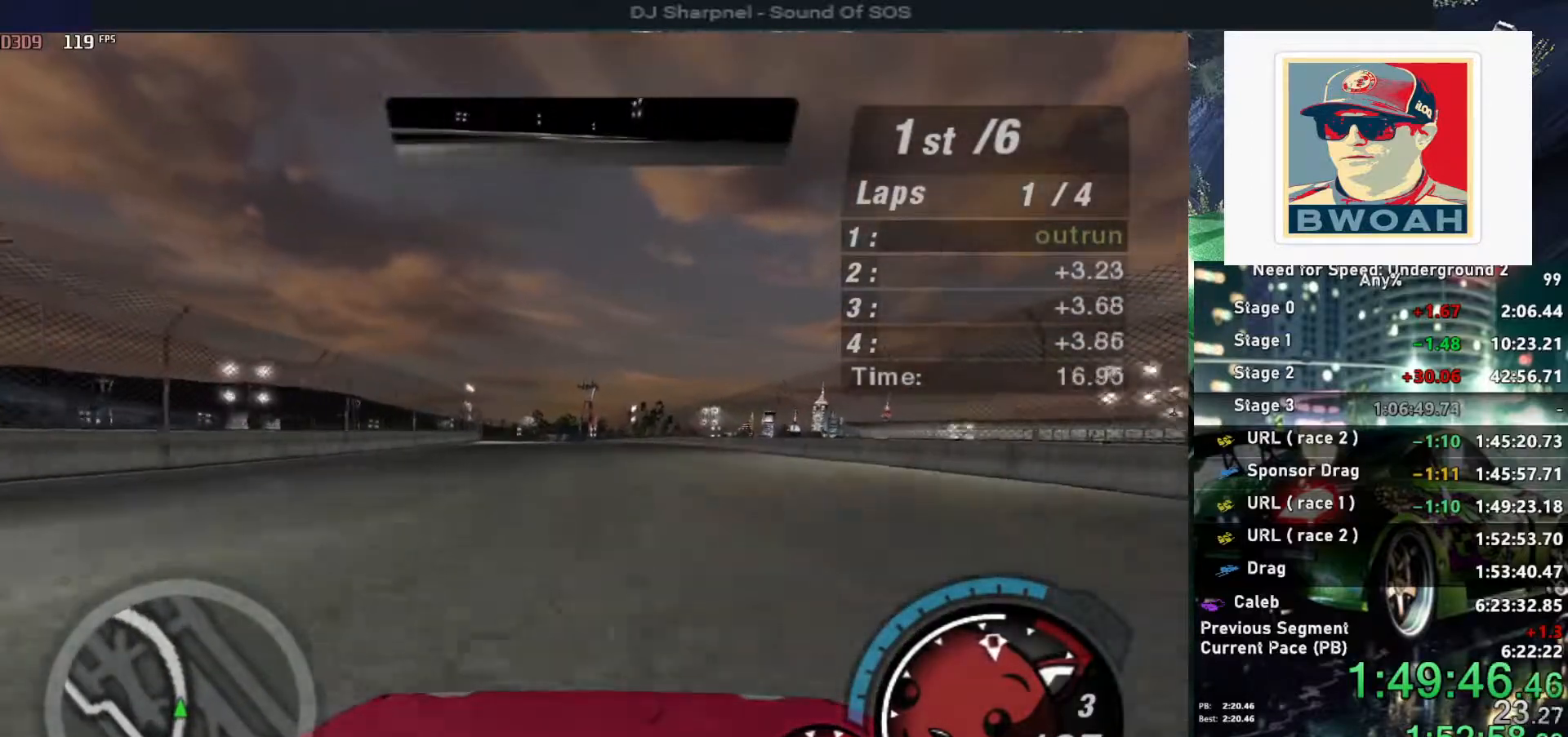
{"keys": ["up"], "events": [[367, "left", "down"], [417, "left", "up"]]}
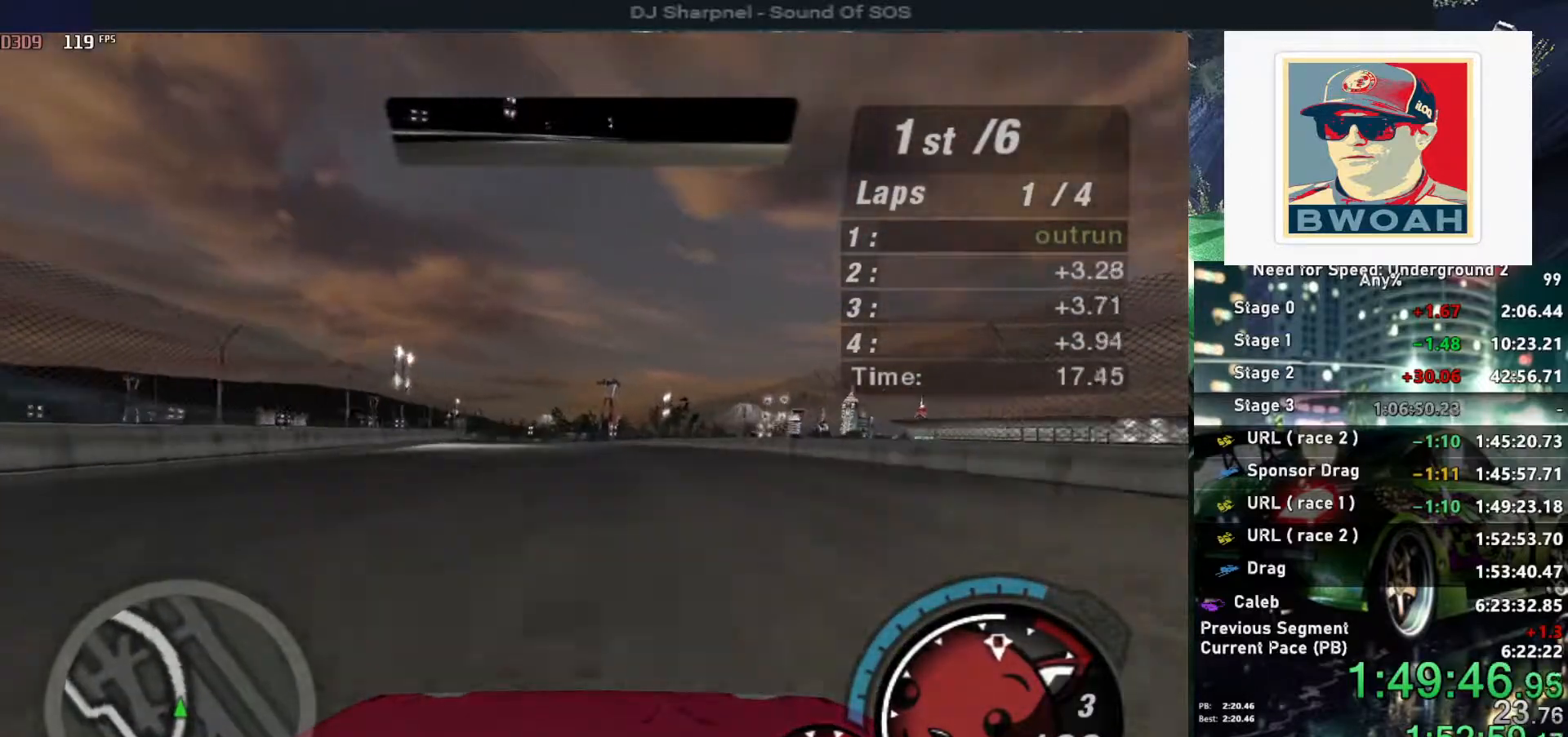
{"keys": ["left", "up"], "events": [[433, "left", "down"]]}
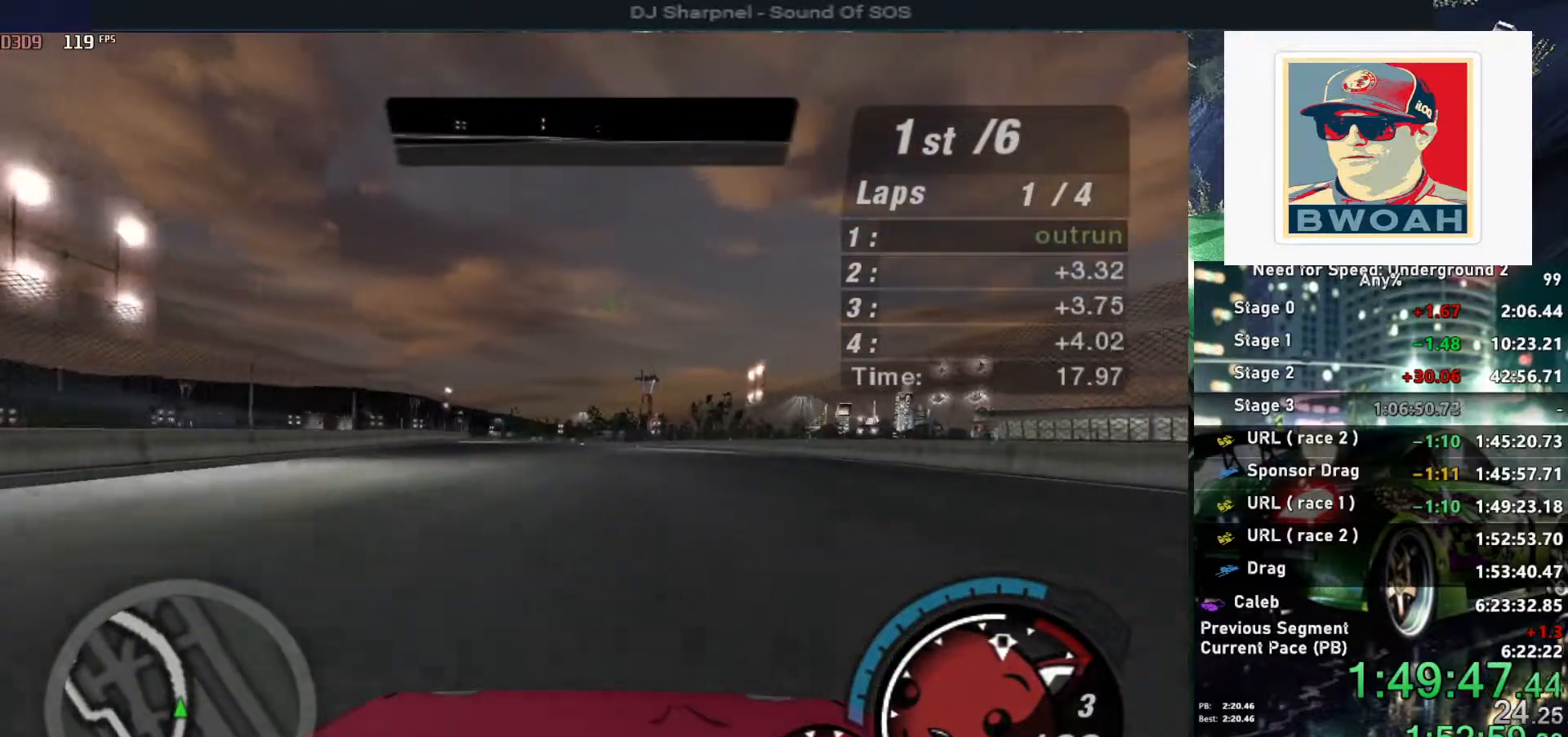
{"keys": ["up"], "events": [[33, "left", "up"]]}
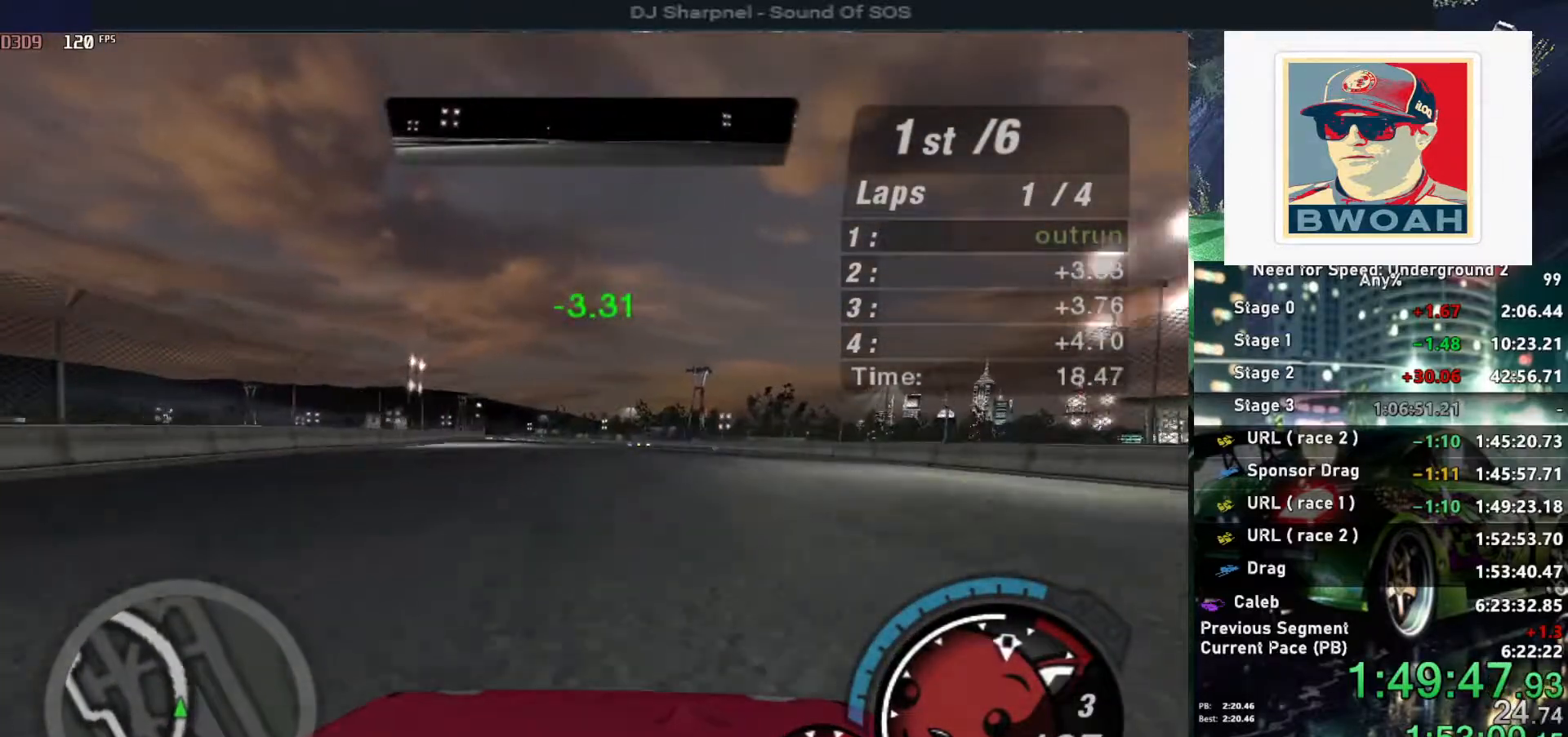
{"keys": ["up"], "events": [[267, "left", "down"], [367, "left", "up"]]}
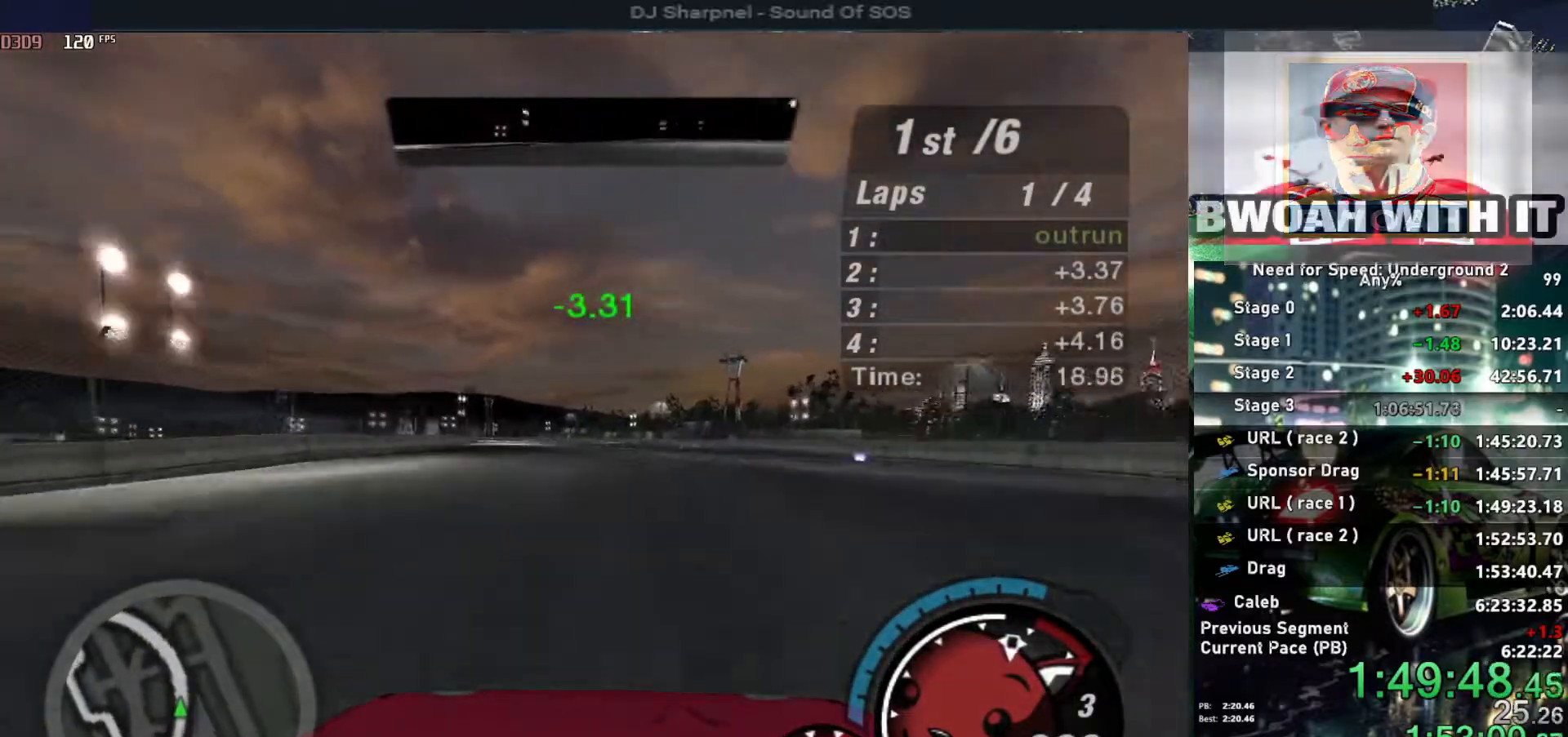
{"keys": ["up"], "events": []}
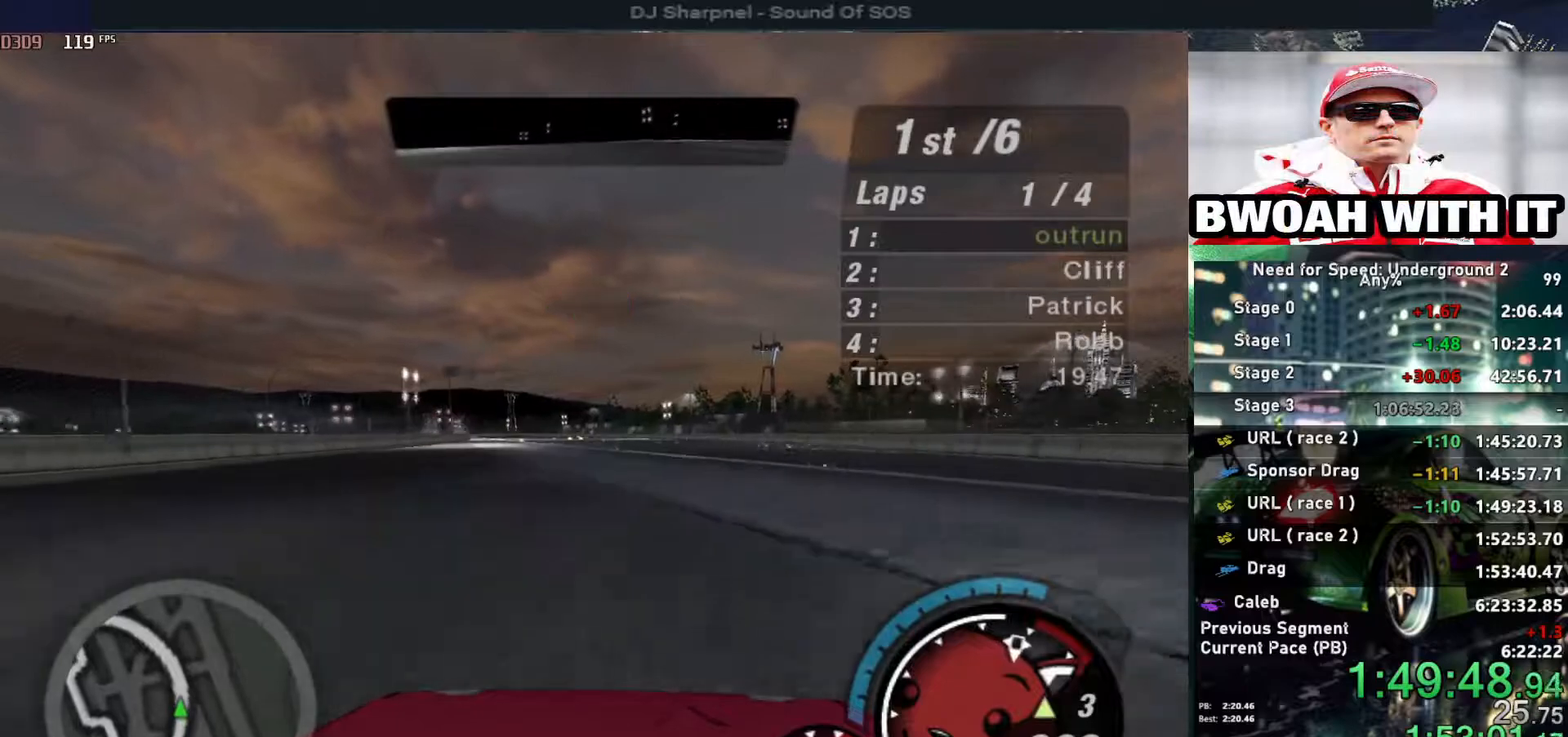
{"keys": ["up"], "events": [[217, "left", "down"], [350, "left", "up"]]}
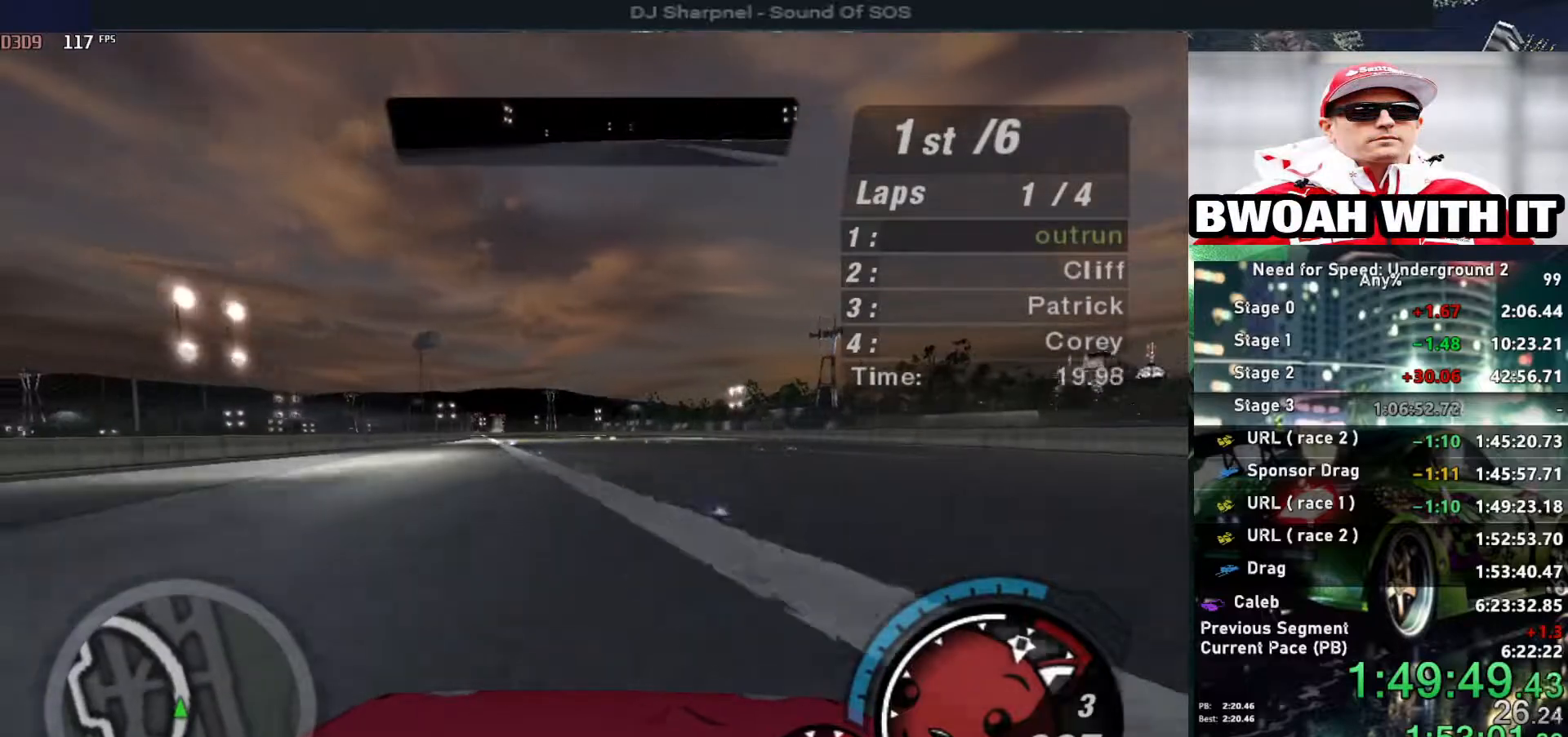
{"keys": ["up"], "events": [[367, "left", "down"], [467, "left", "up"]]}
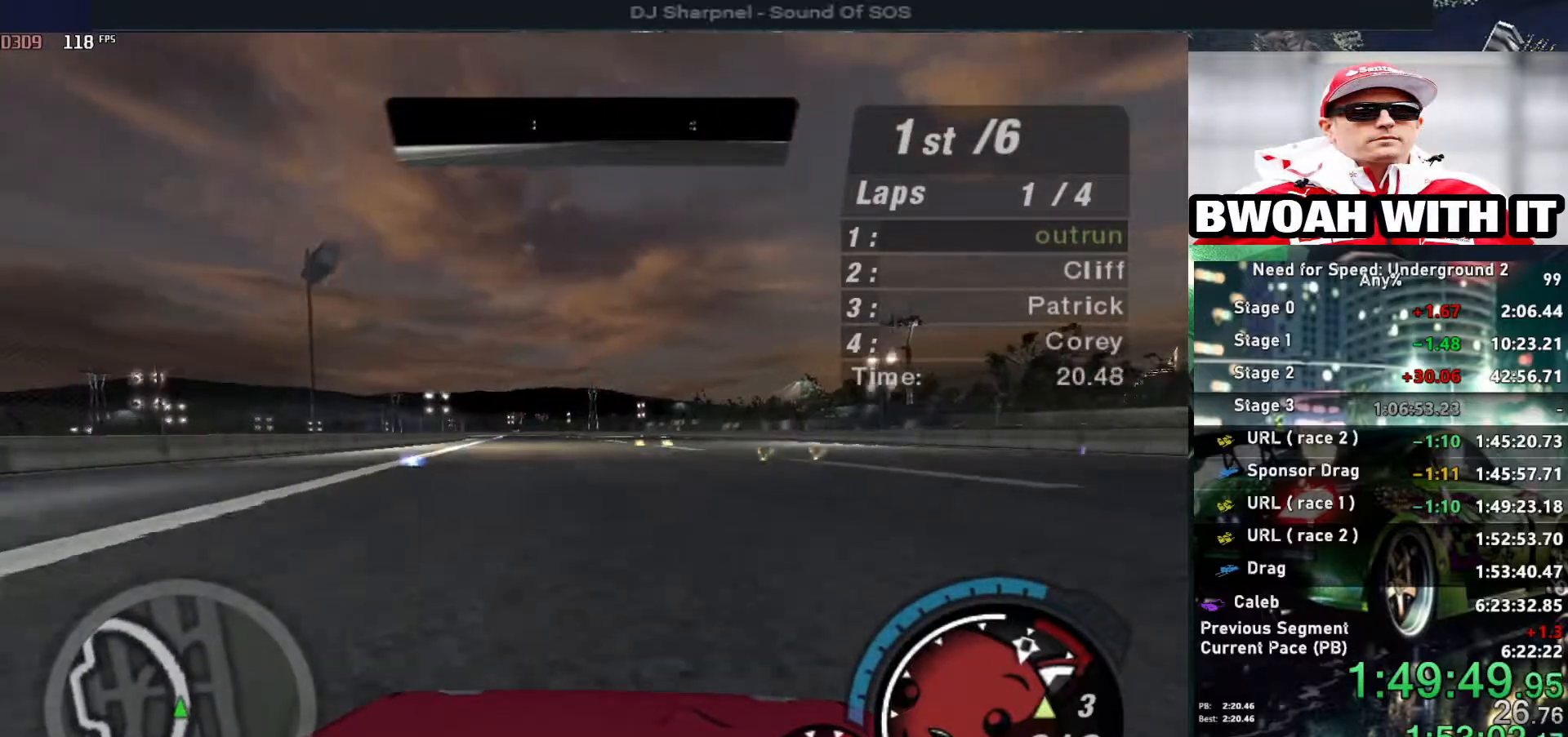
{"keys": ["up"], "events": []}
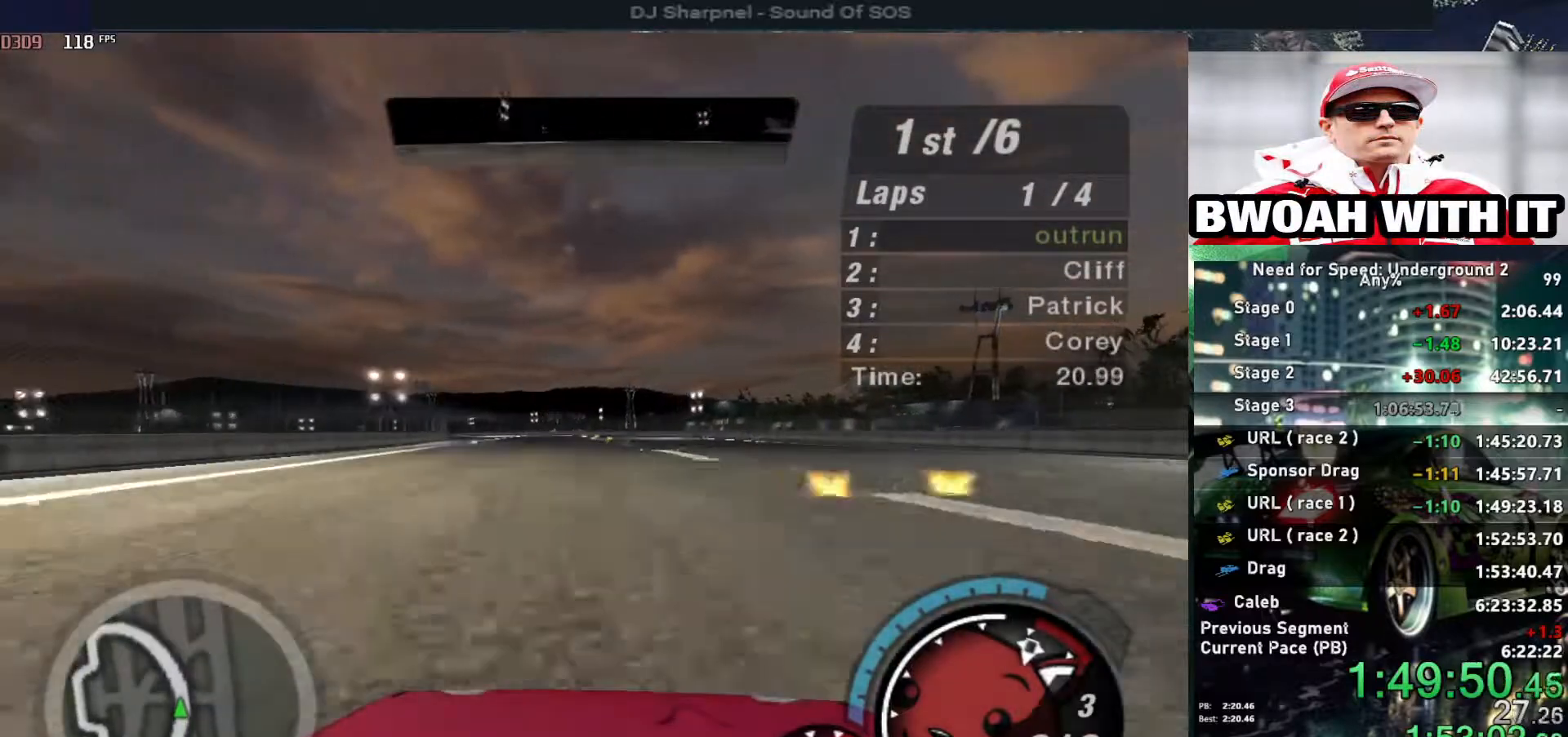
{"keys": ["left", "up"], "events": [[117, "left", "down"], [167, "left", "up"], [483, "left", "down"]]}
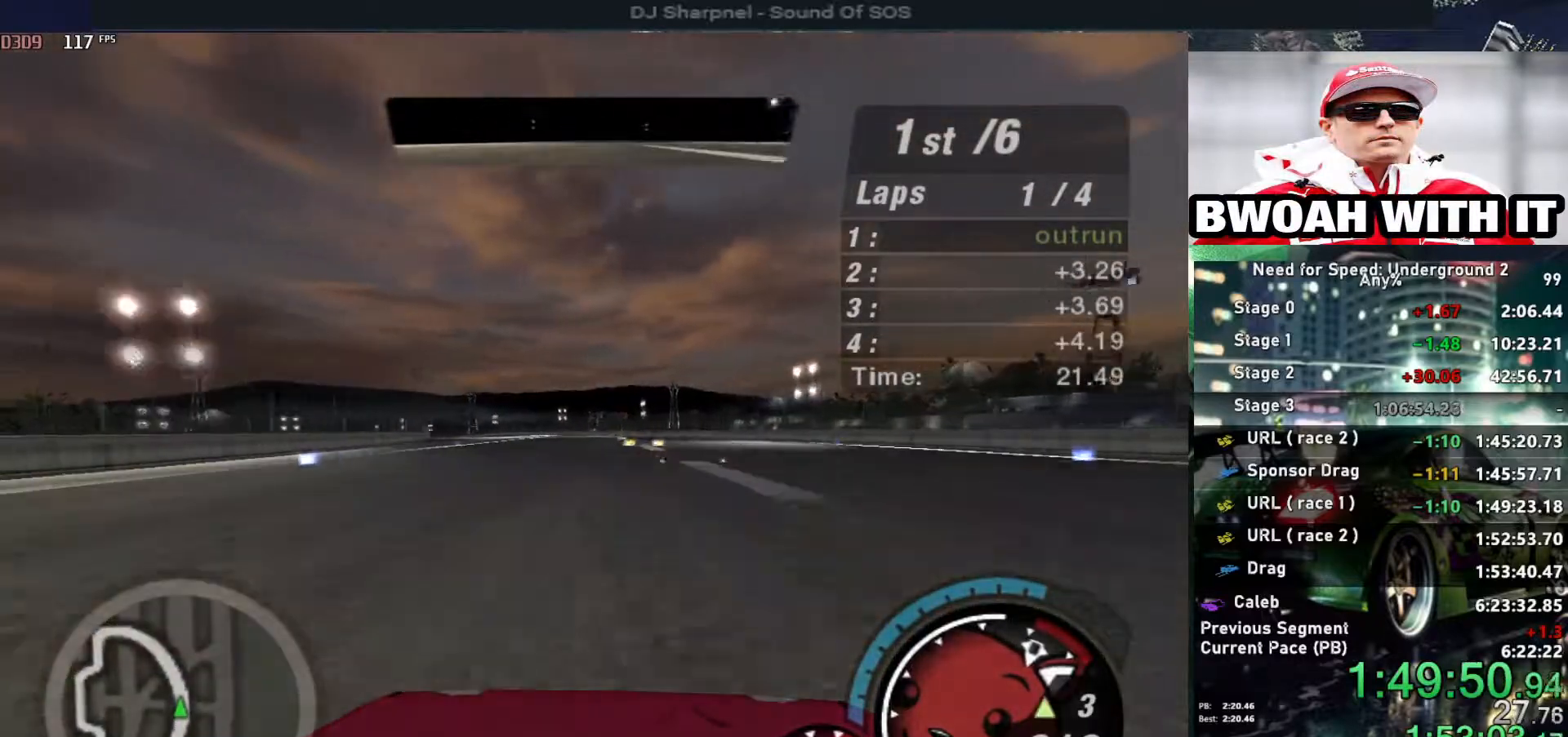
{"keys": ["up"], "events": [[83, "left", "up"], [267, "shift", "down"], [317, "left", "down"], [367, "left", "up"], [367, "shift", "up"]]}
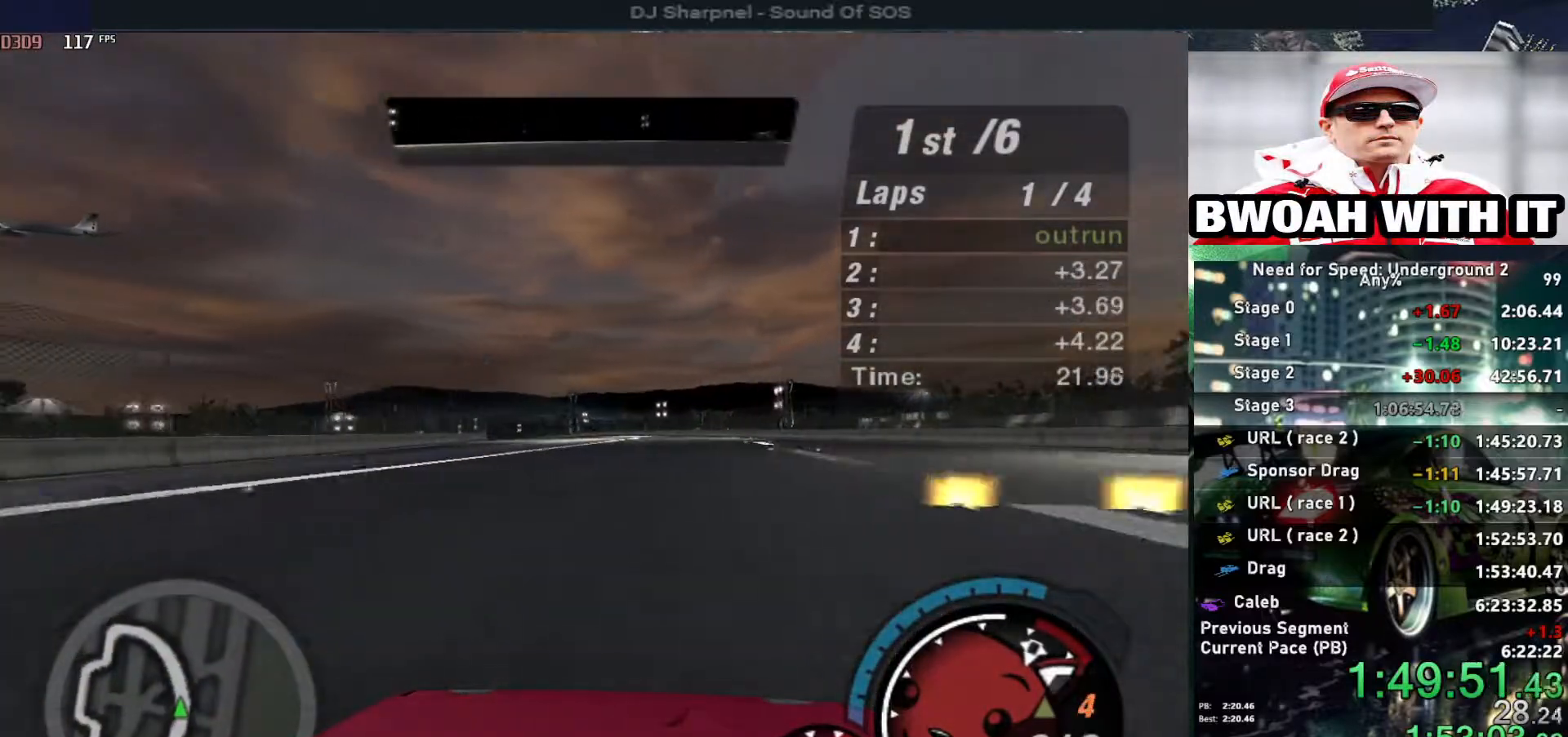
{"keys": ["up"], "events": []}
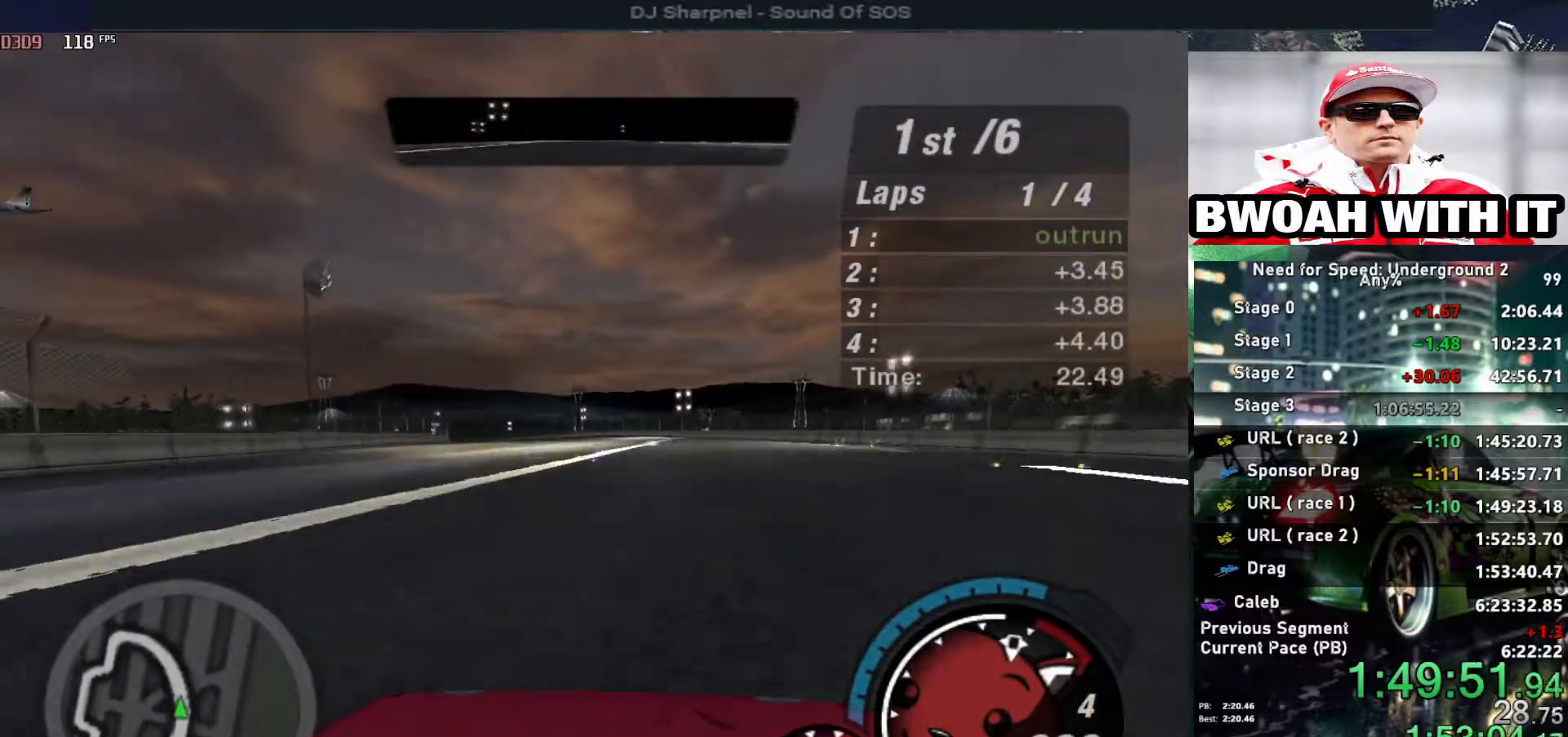
{"keys": ["up"], "events": [[167, "left", "down"], [250, "left", "up"]]}
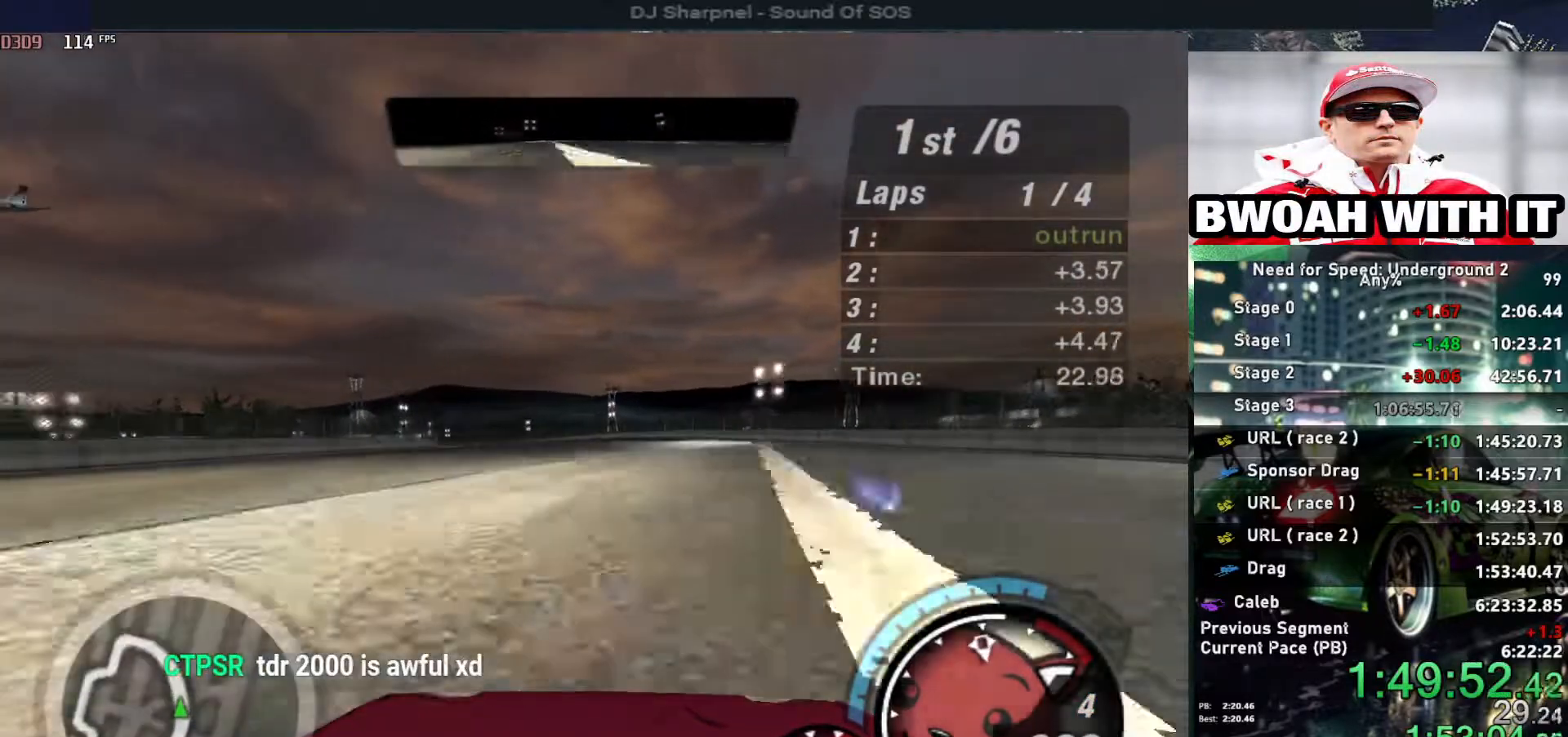
{"keys": ["up"], "events": [[317, "left", "down"], [417, "left", "up"]]}
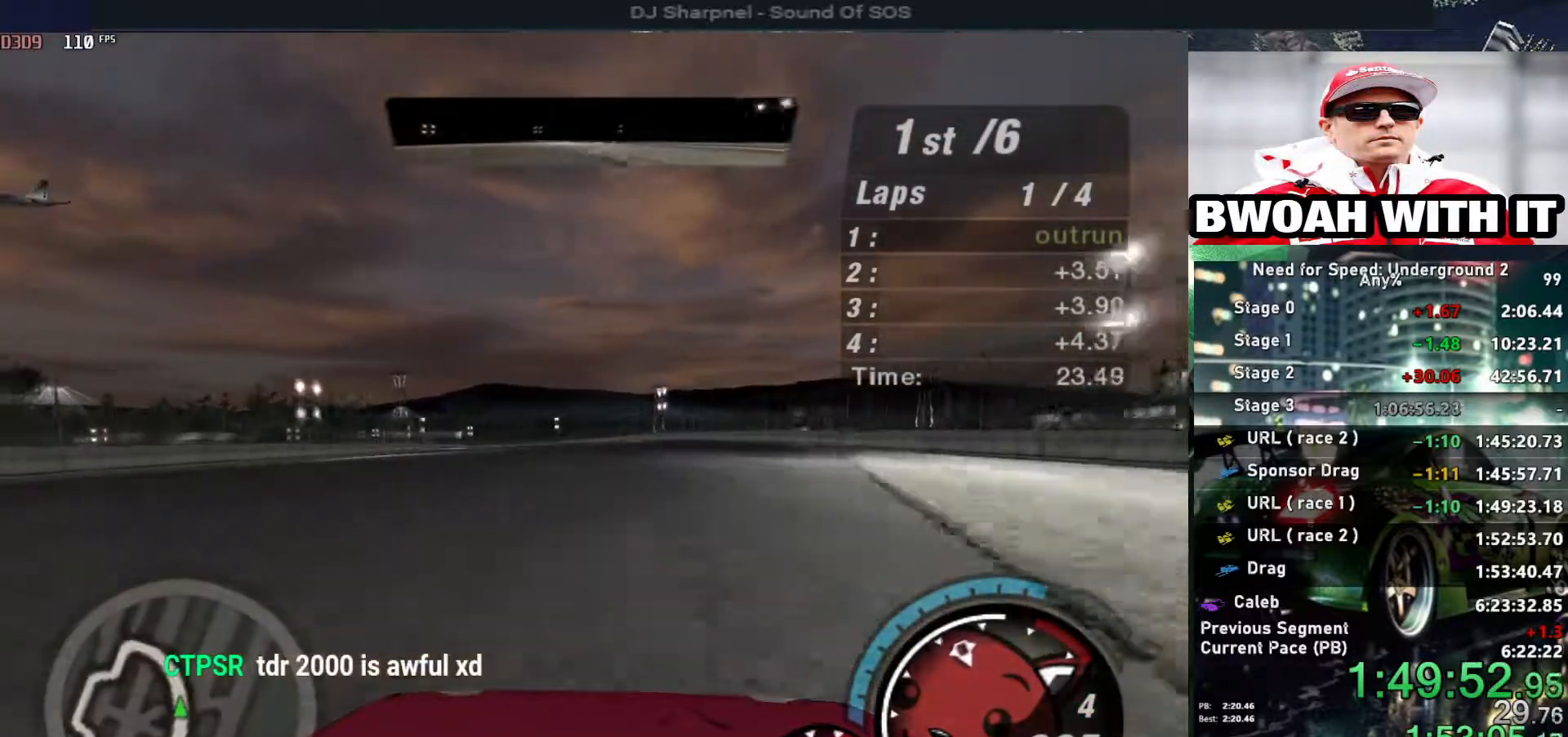
{"keys": ["left", "up"], "events": [[483, "left", "down"]]}
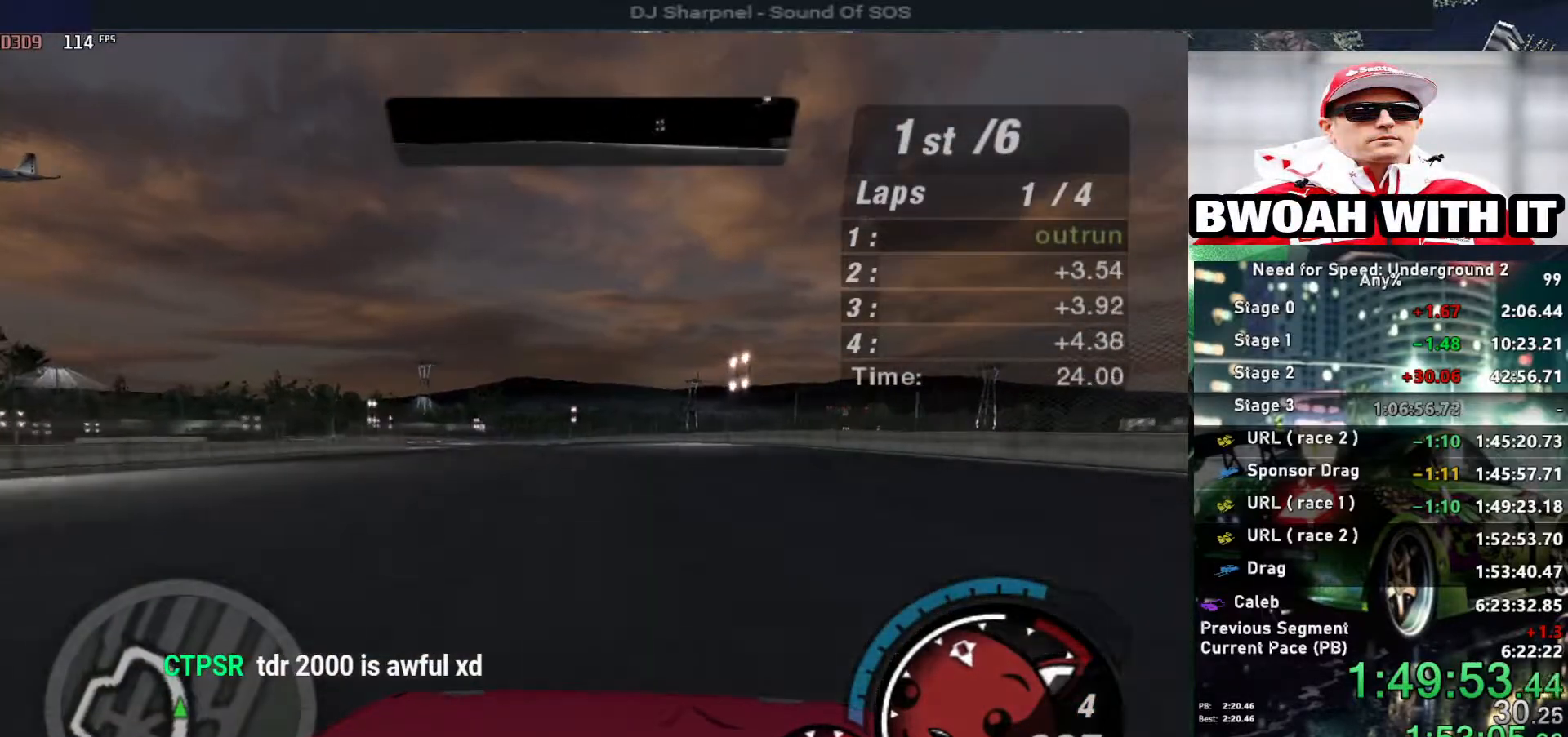
{"keys": ["up"], "events": [[67, "left", "up"]]}
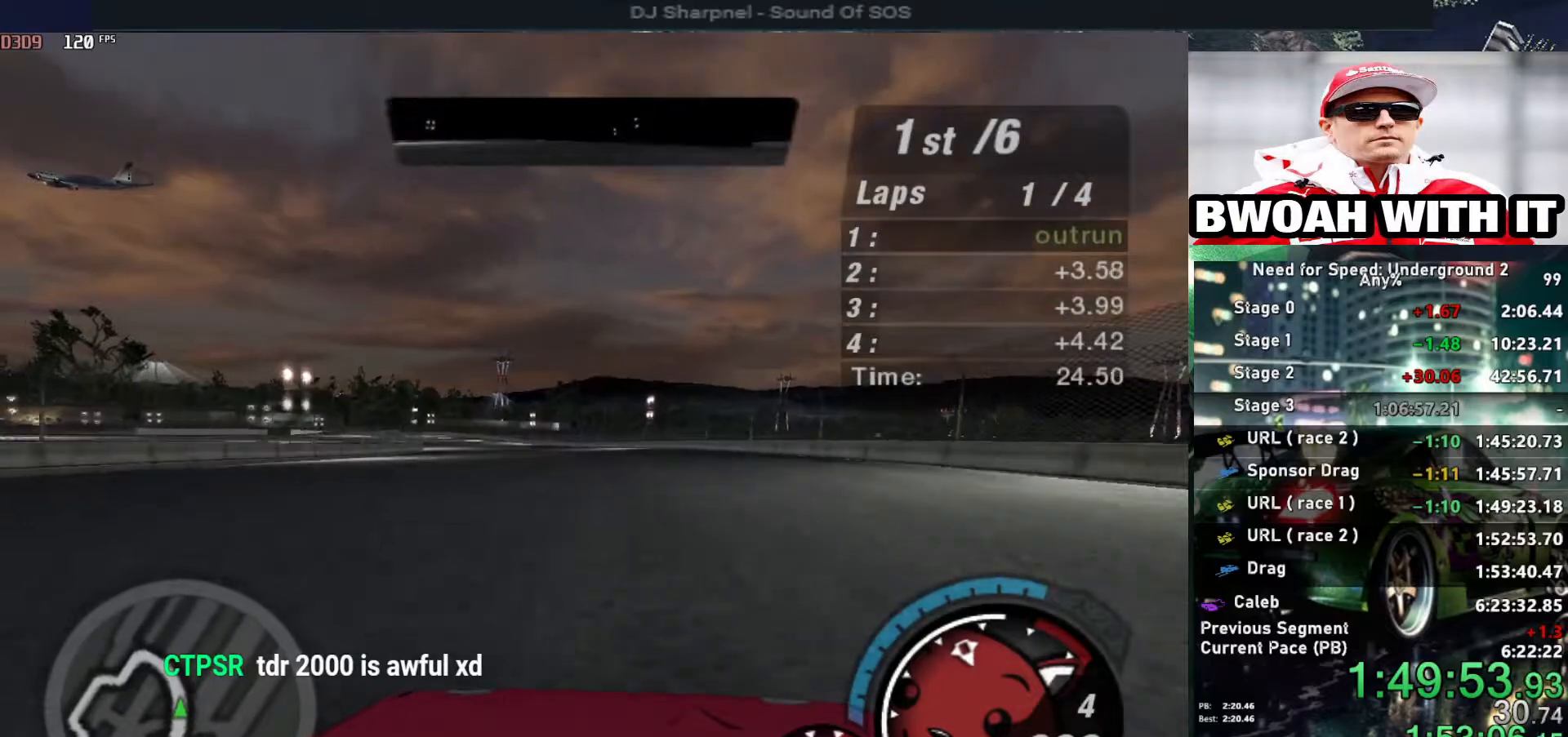
{"keys": ["up"], "events": [[317, "left", "down"], [417, "left", "up"]]}
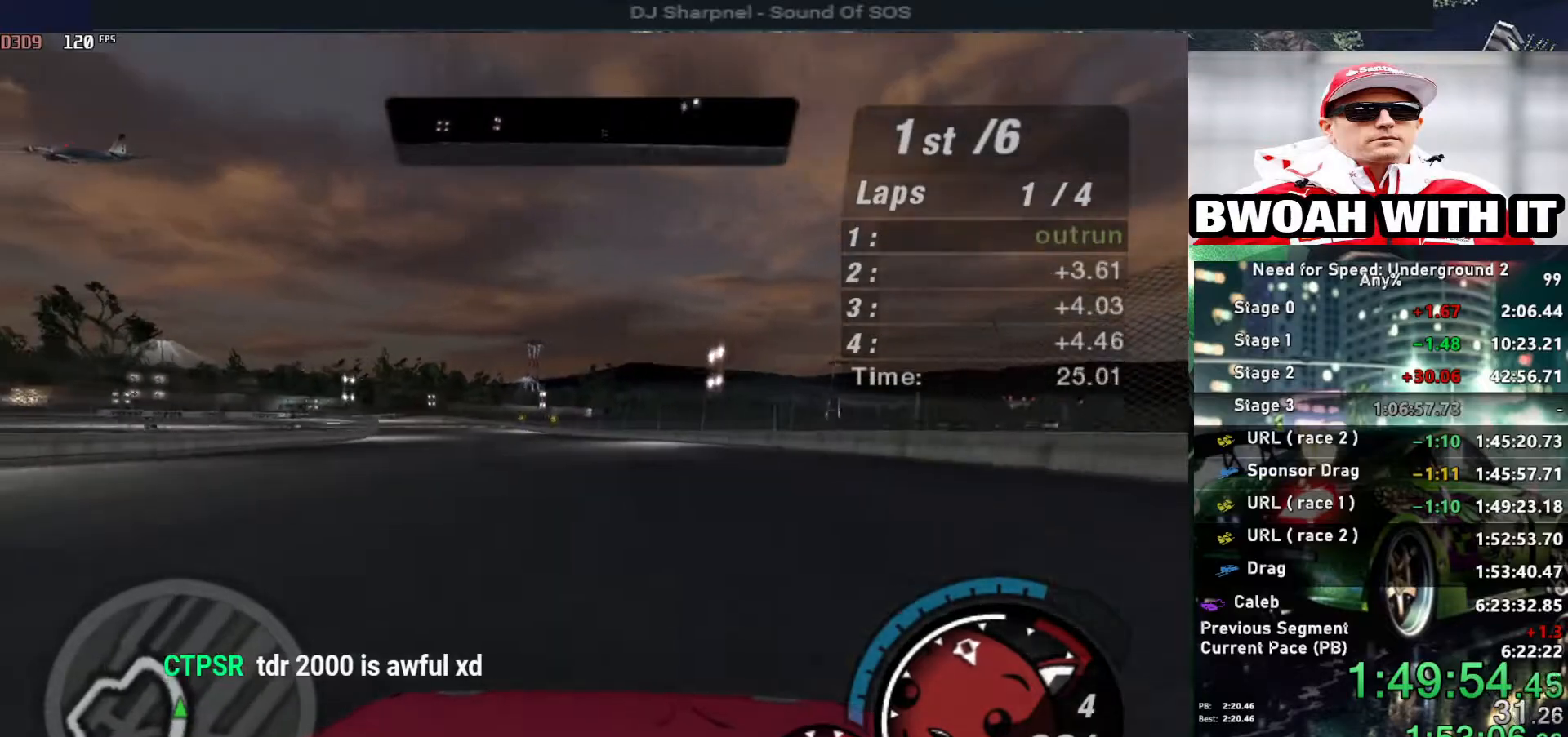
{"keys": ["up"], "events": []}
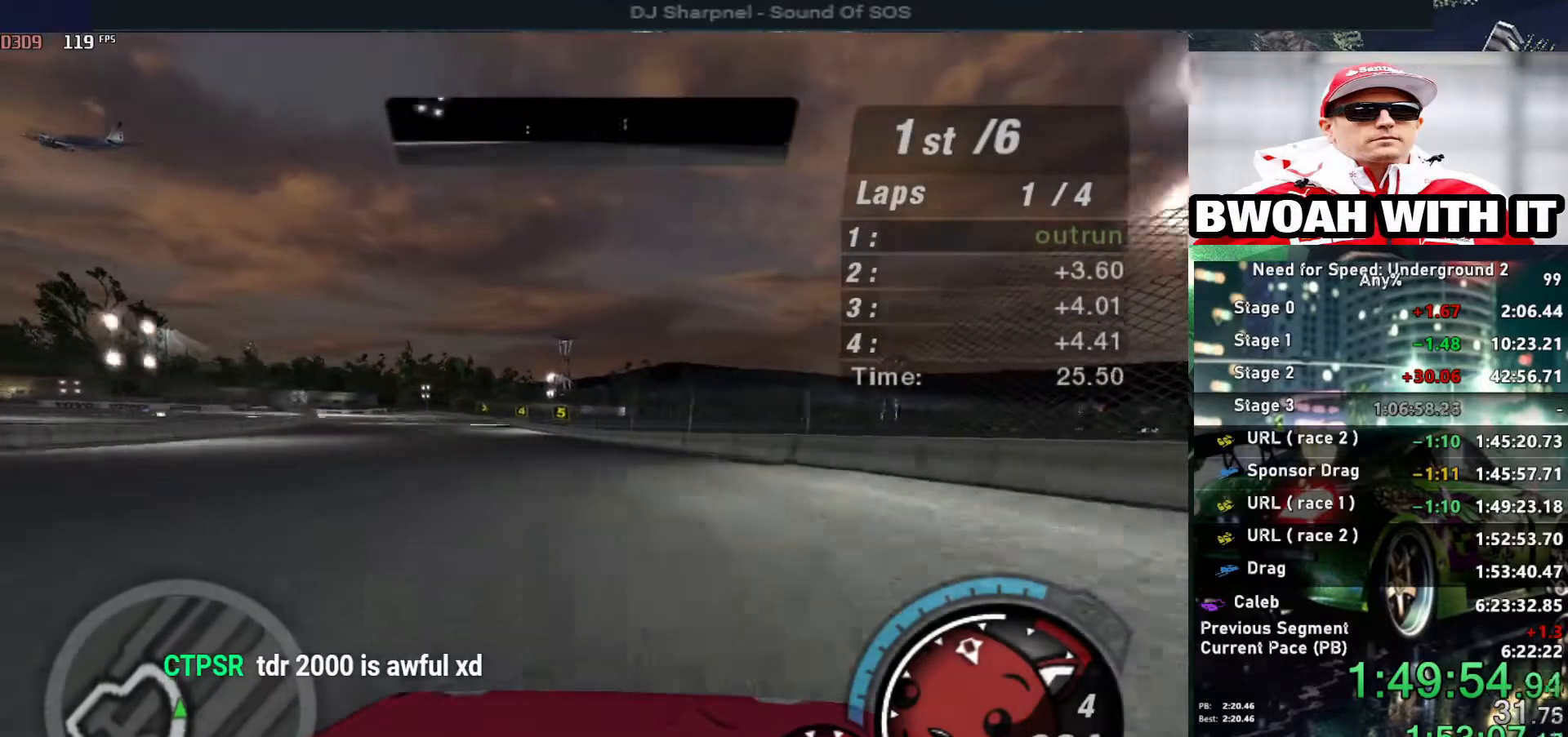
{"keys": ["up"], "events": [[17, "left", "down"], [117, "left", "up"], [217, "left", "down"], [300, "left", "up"]]}
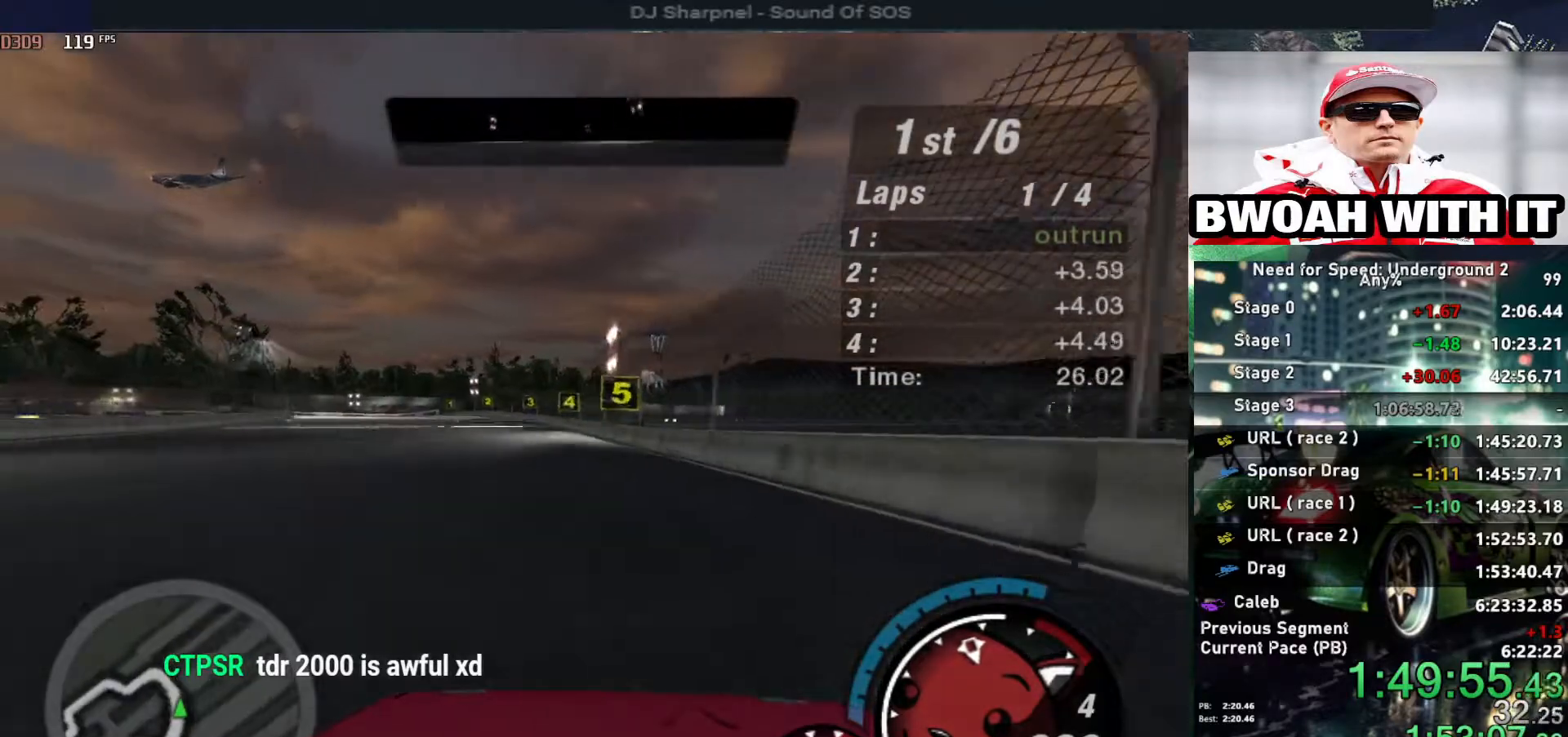
{"keys": ["up"], "events": [[83, "left", "down"], [317, "left", "up"]]}
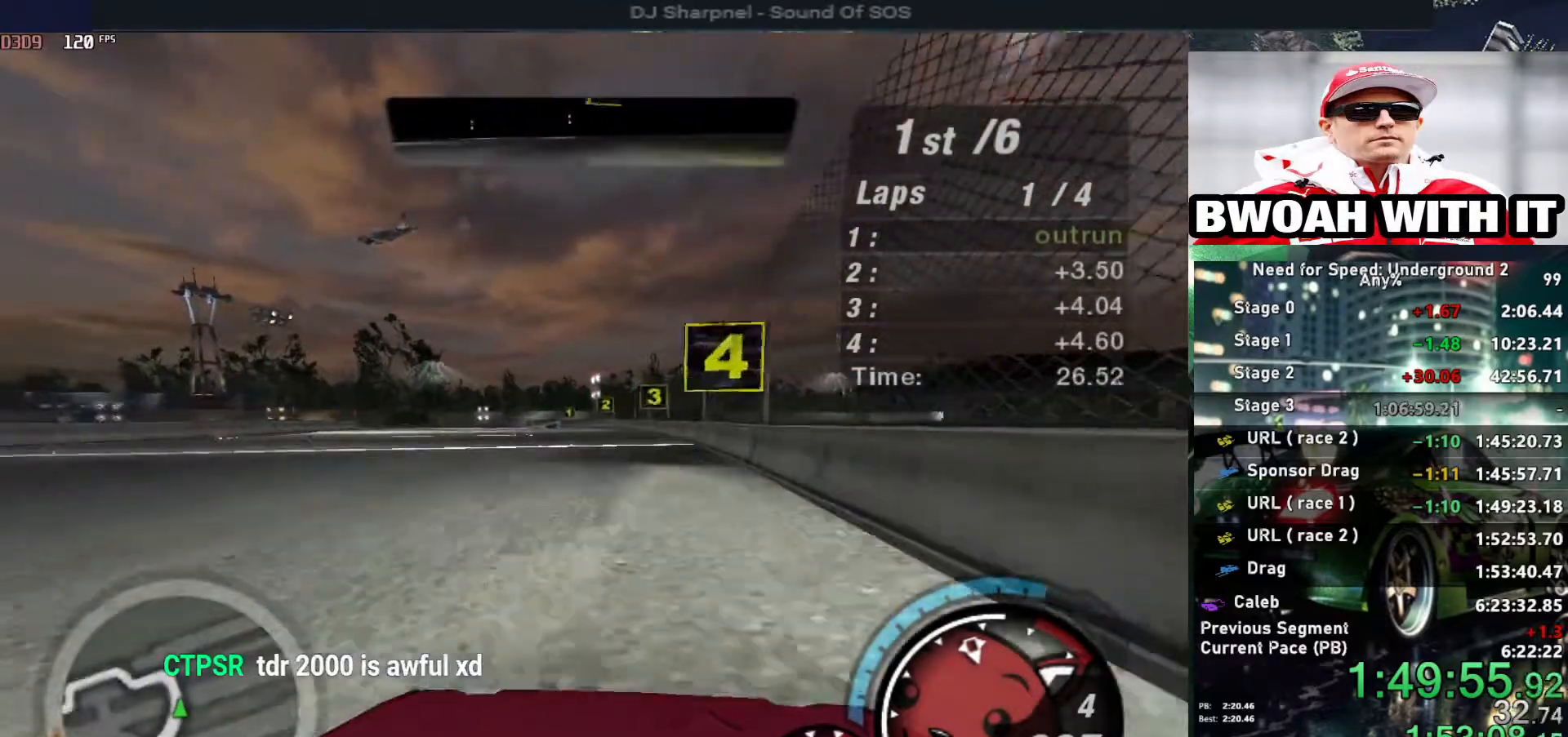
{"keys": ["up"], "events": [[283, "left", "down"], [383, "left", "up"]]}